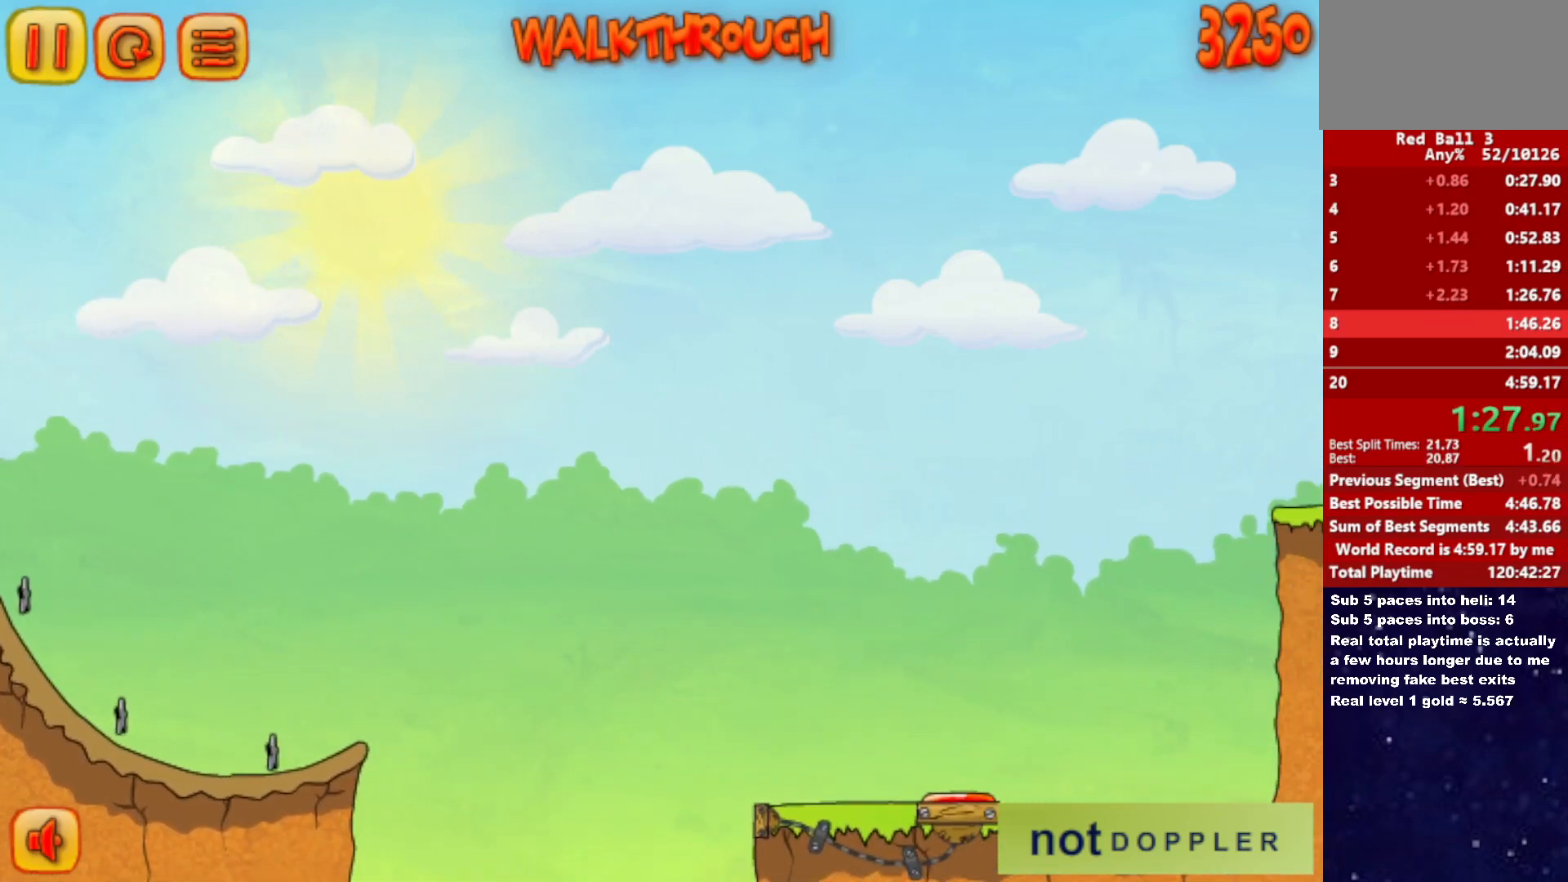
Gameplay with keyboard; each line is a JSON object with the keys held at the frame after it. "events" lists presses ("down") and releases ("up") of "down", "left", "p", "r", "right" and "up" between this image and that frame as [ms after this image, input, new state], when the widget could be followed in between. No other keys are recorded. Mouse input is not recorded.
{"keys": ["right"], "events": []}
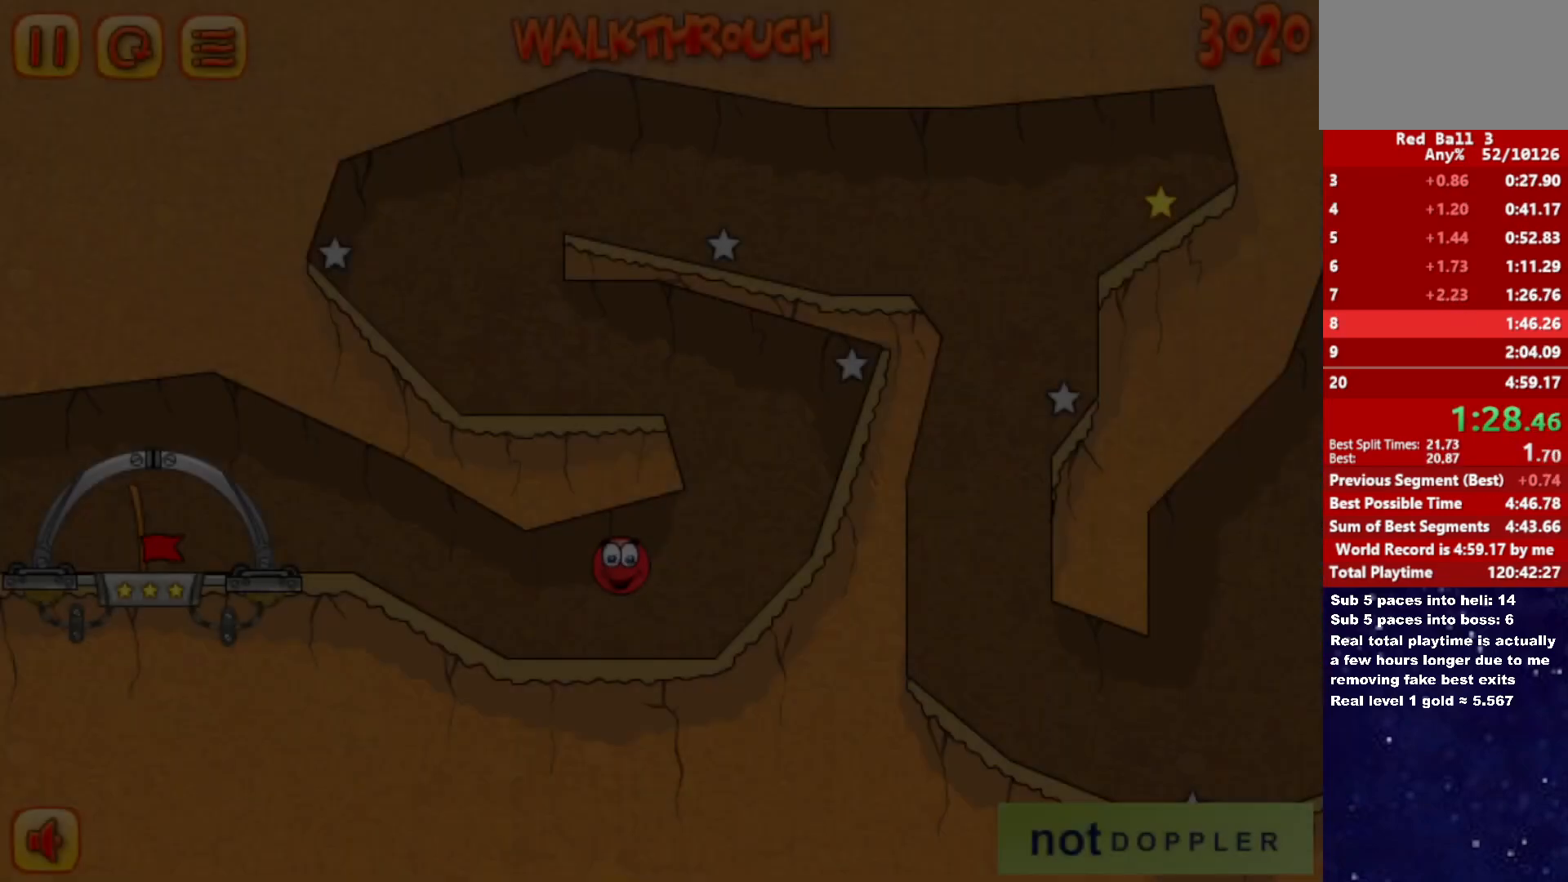
{"keys": ["left", "up"], "events": [[450, "up", "down"], [467, "left", "down"], [483, "right", "up"]]}
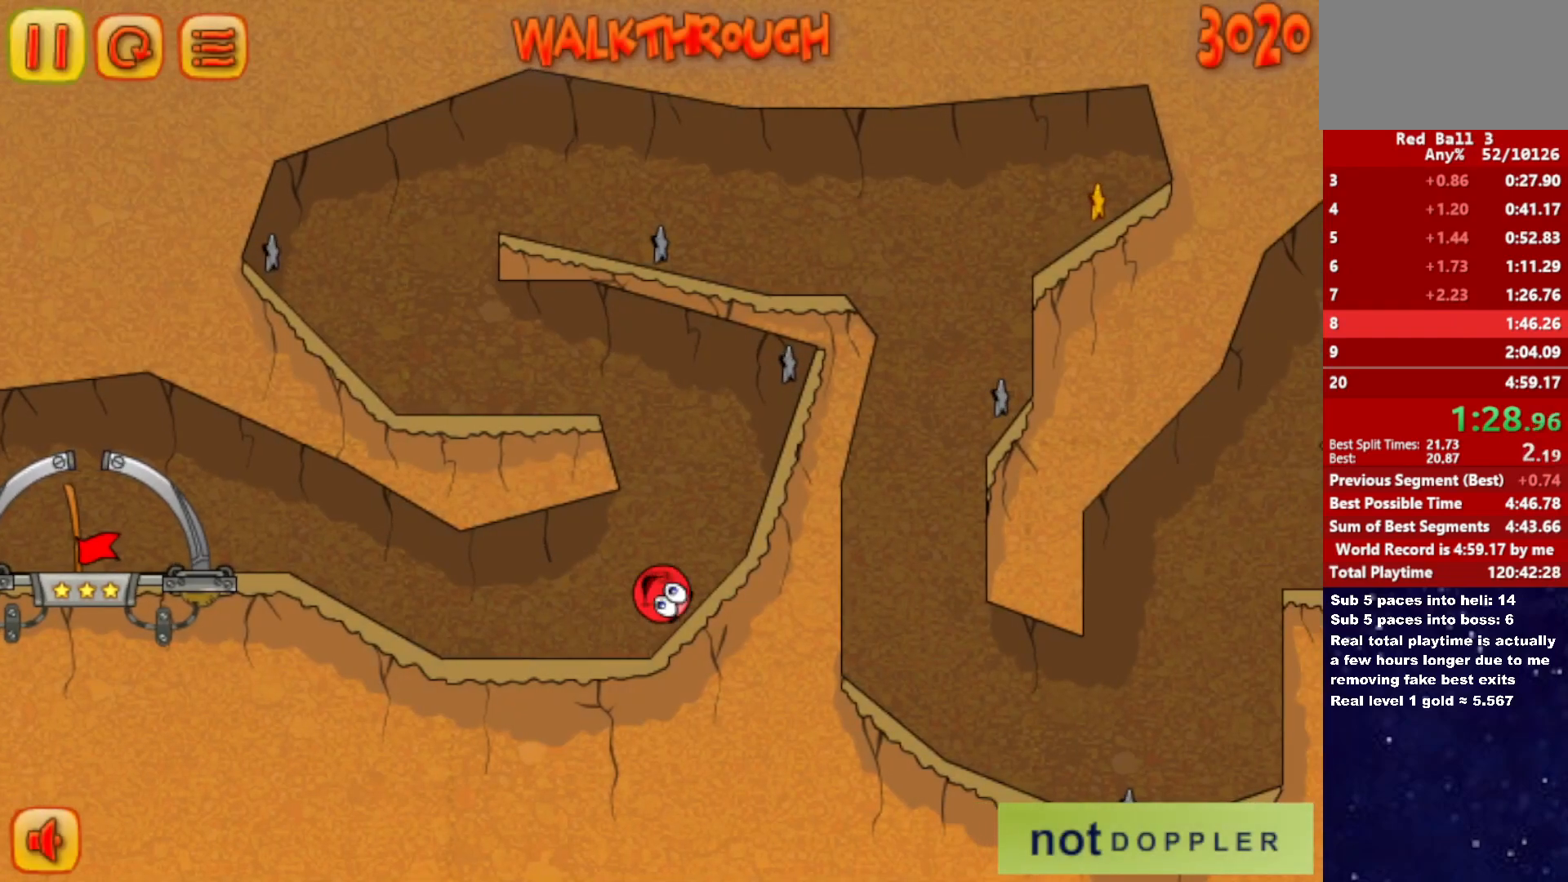
{"keys": ["left", "up"], "events": []}
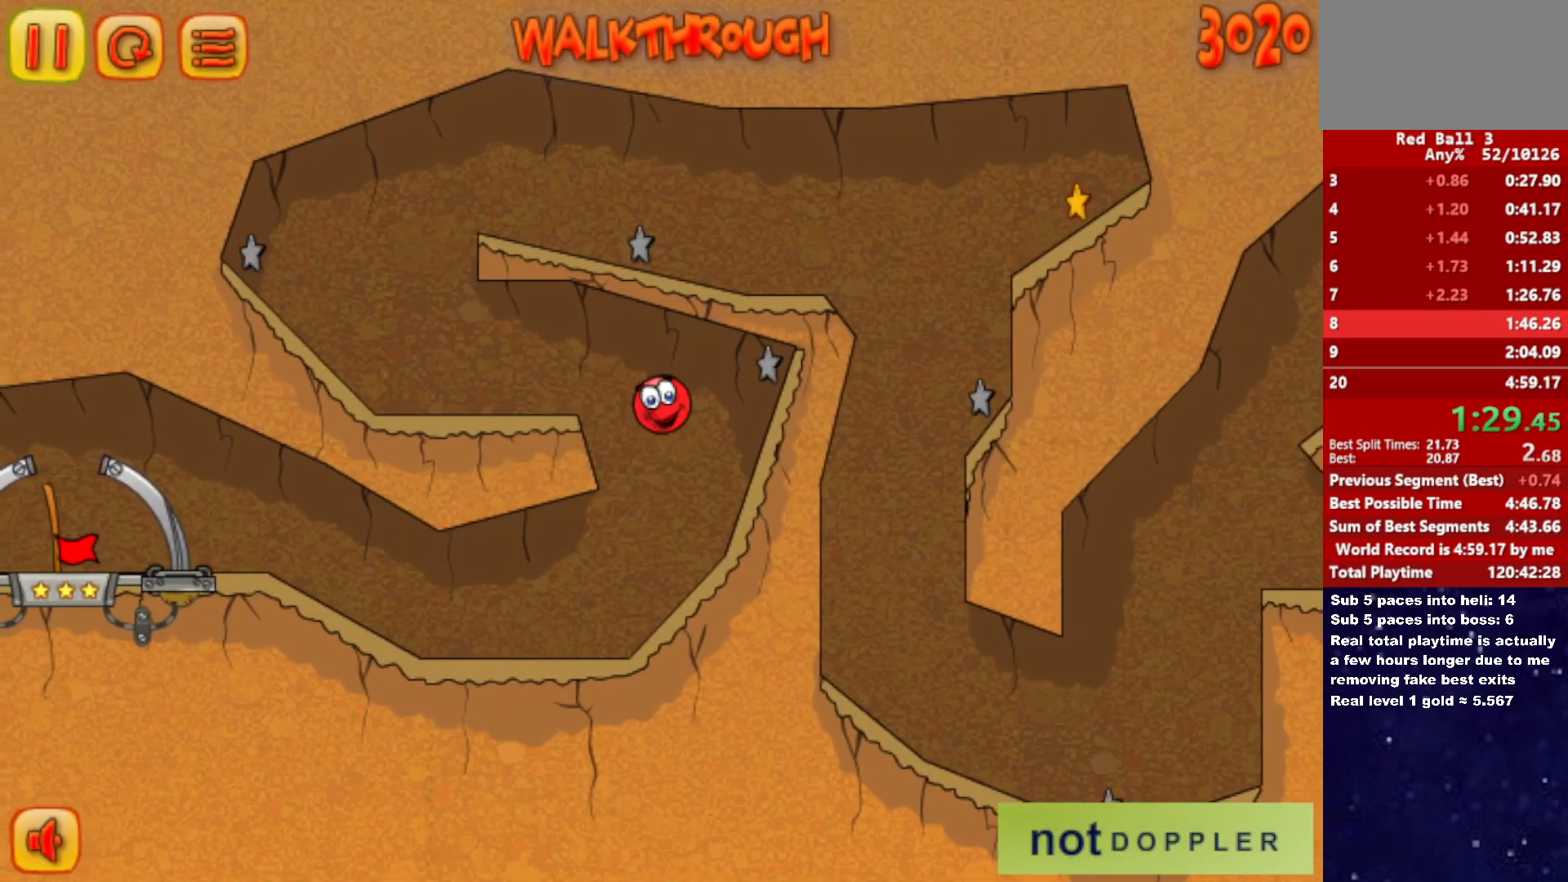
{"keys": ["left", "up"], "events": [[33, "up", "up"], [500, "up", "down"]]}
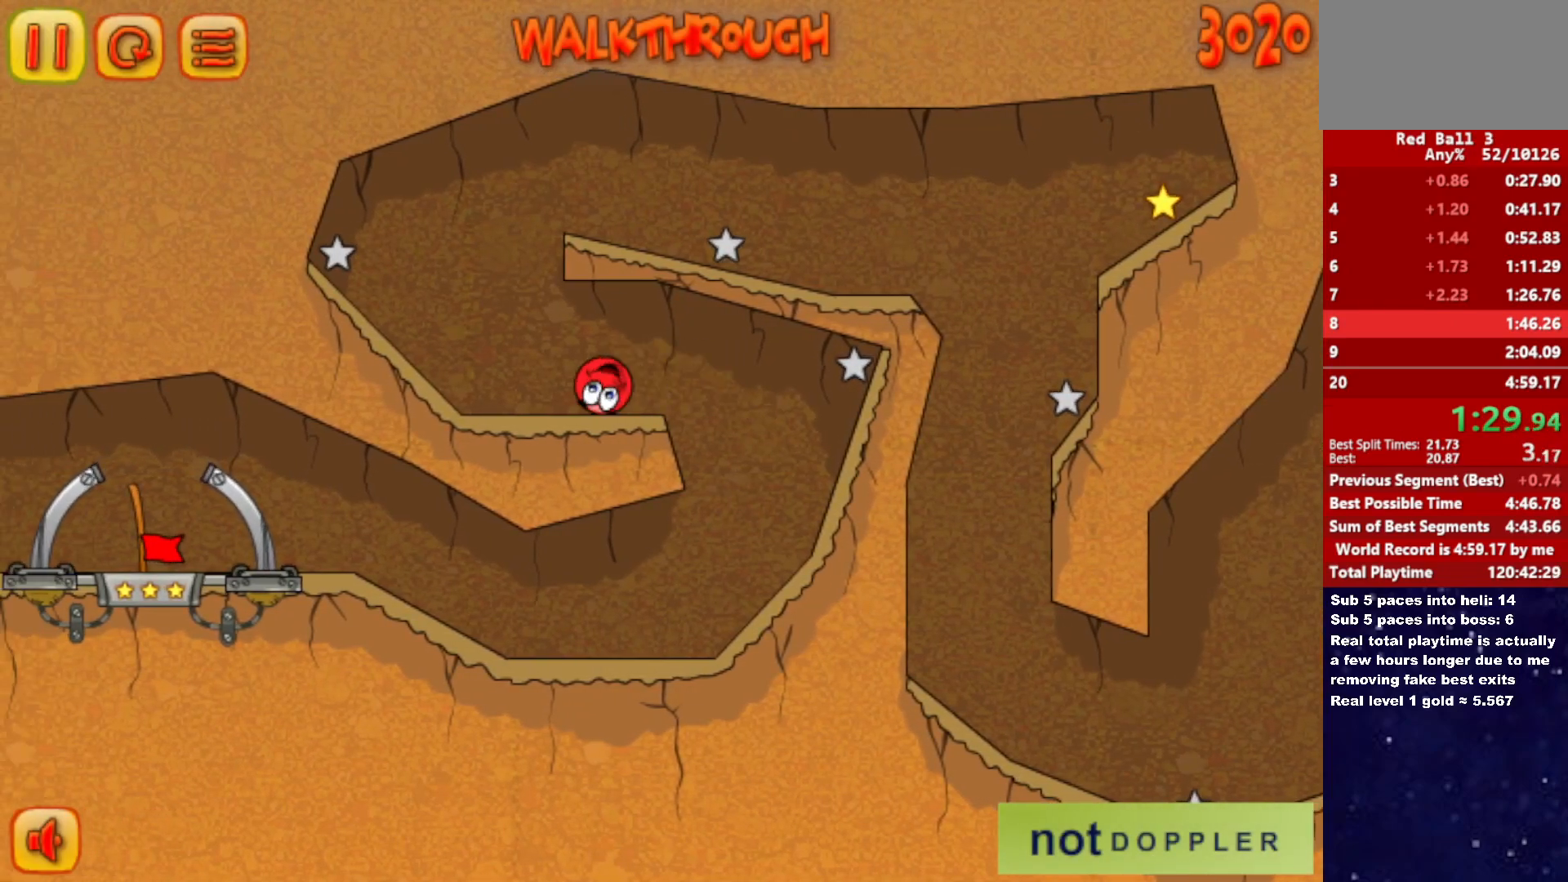
{"keys": ["up"], "events": [[67, "left", "up"], [83, "right", "down"], [500, "right", "up"]]}
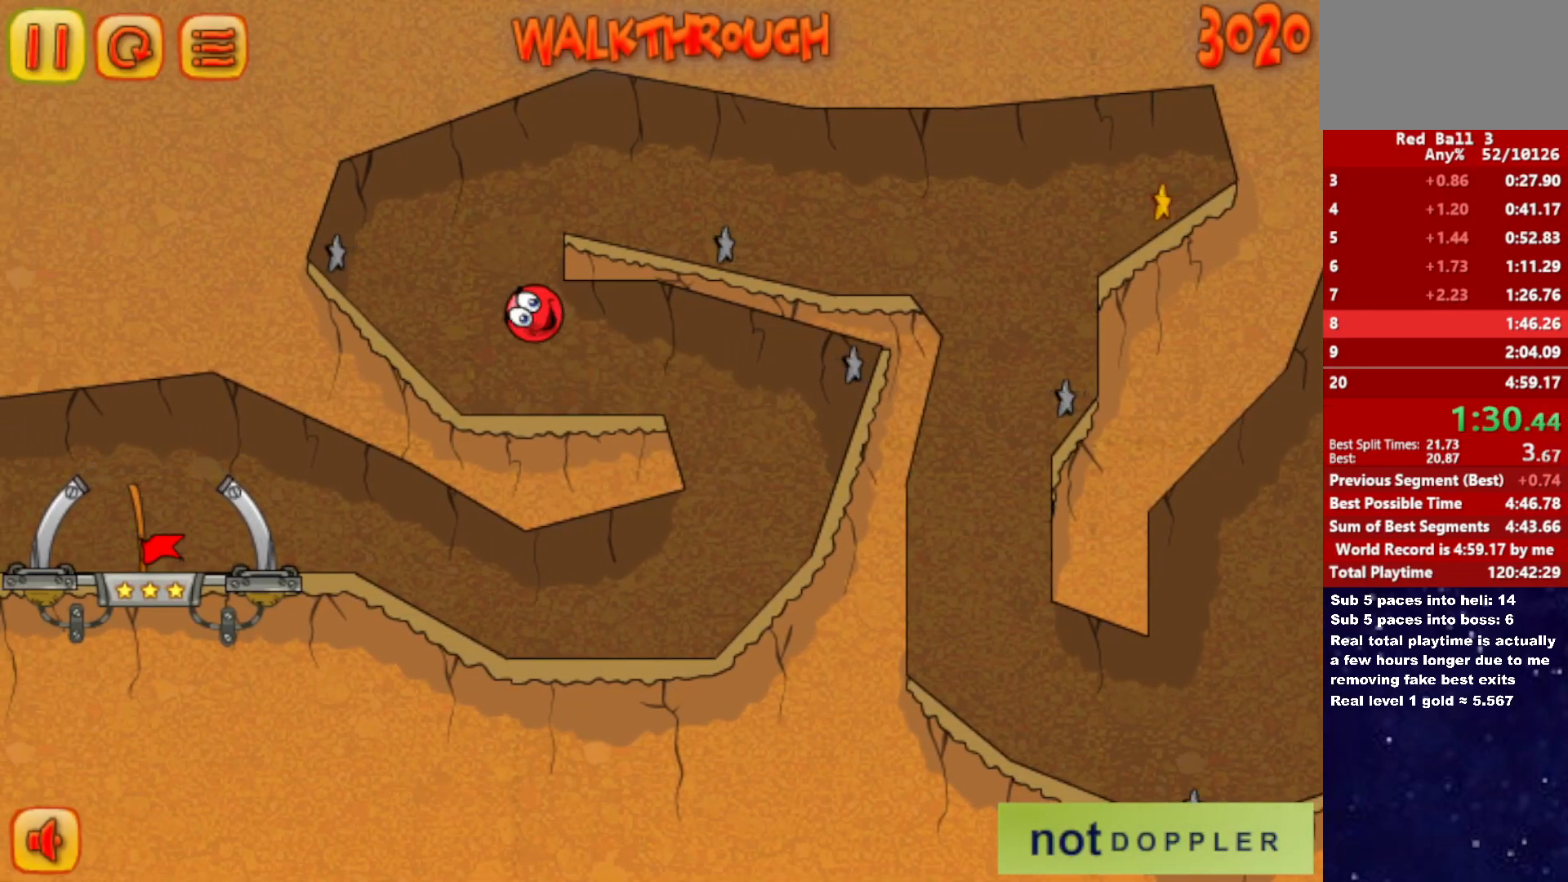
{"keys": ["right", "up"], "events": [[17, "up", "up"], [50, "left", "down"], [83, "up", "down"], [367, "left", "up"], [483, "right", "down"]]}
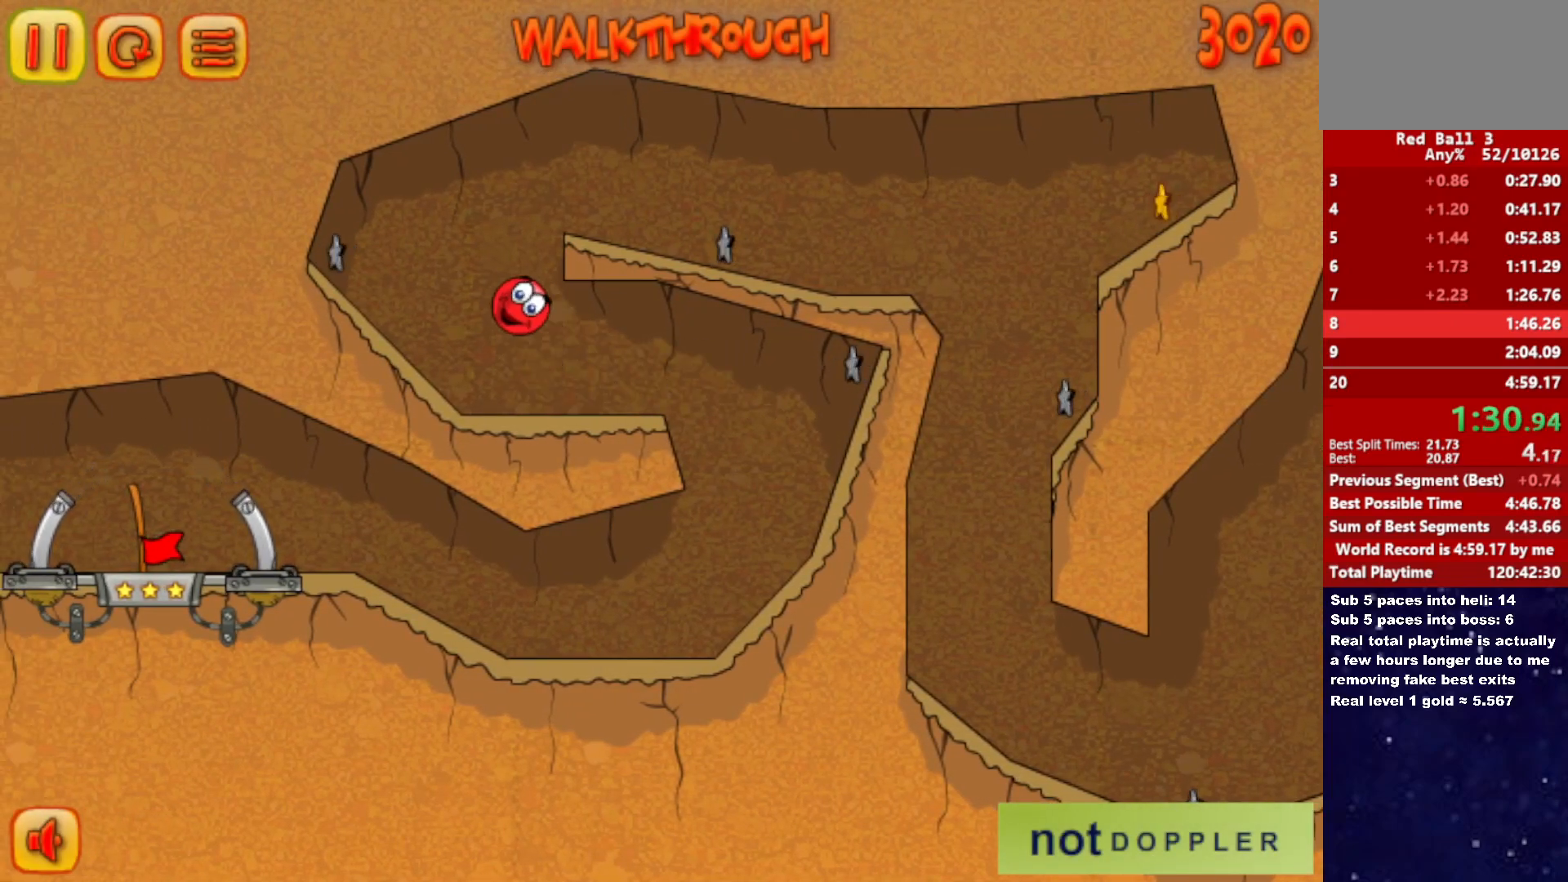
{"keys": ["right"], "events": [[183, "right", "up"], [333, "right", "down"], [367, "up", "up"]]}
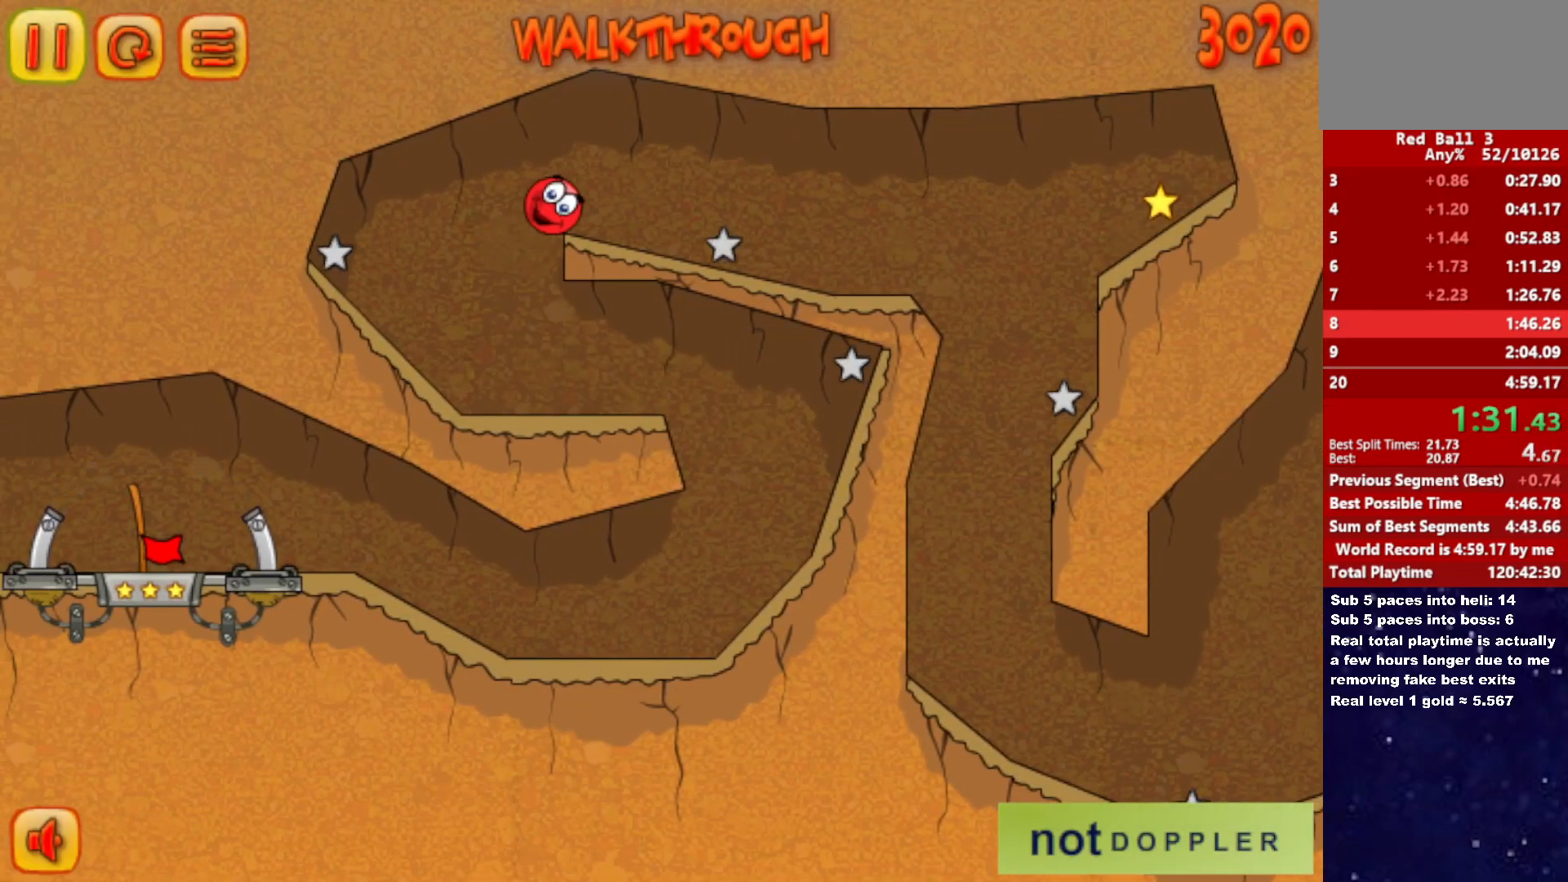
{"keys": ["right"], "events": []}
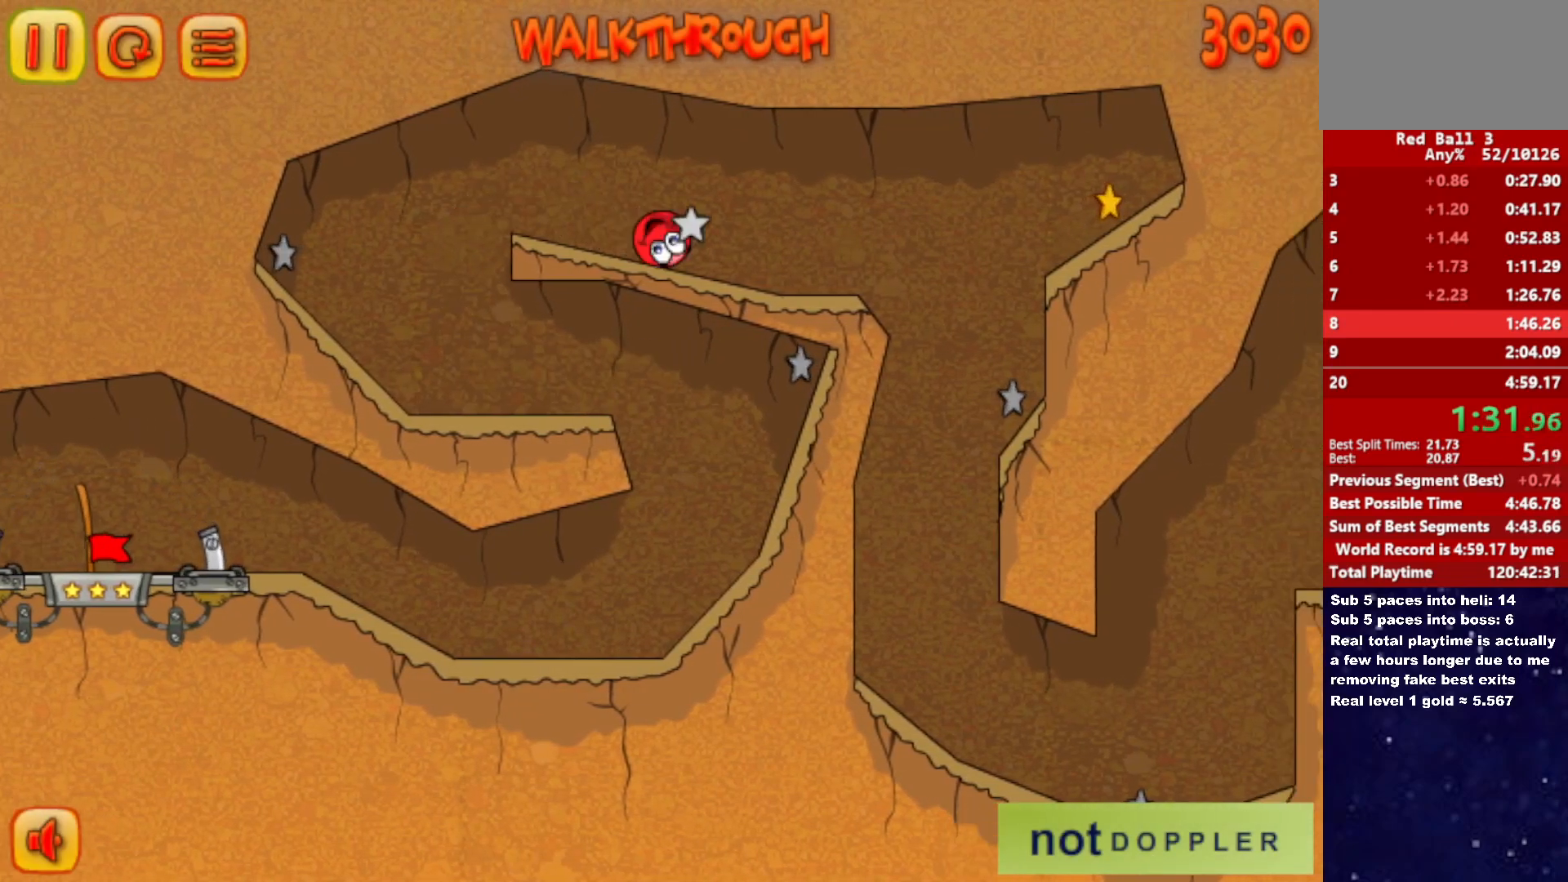
{"keys": ["right"], "events": [[183, "up", "down"], [217, "up", "up"]]}
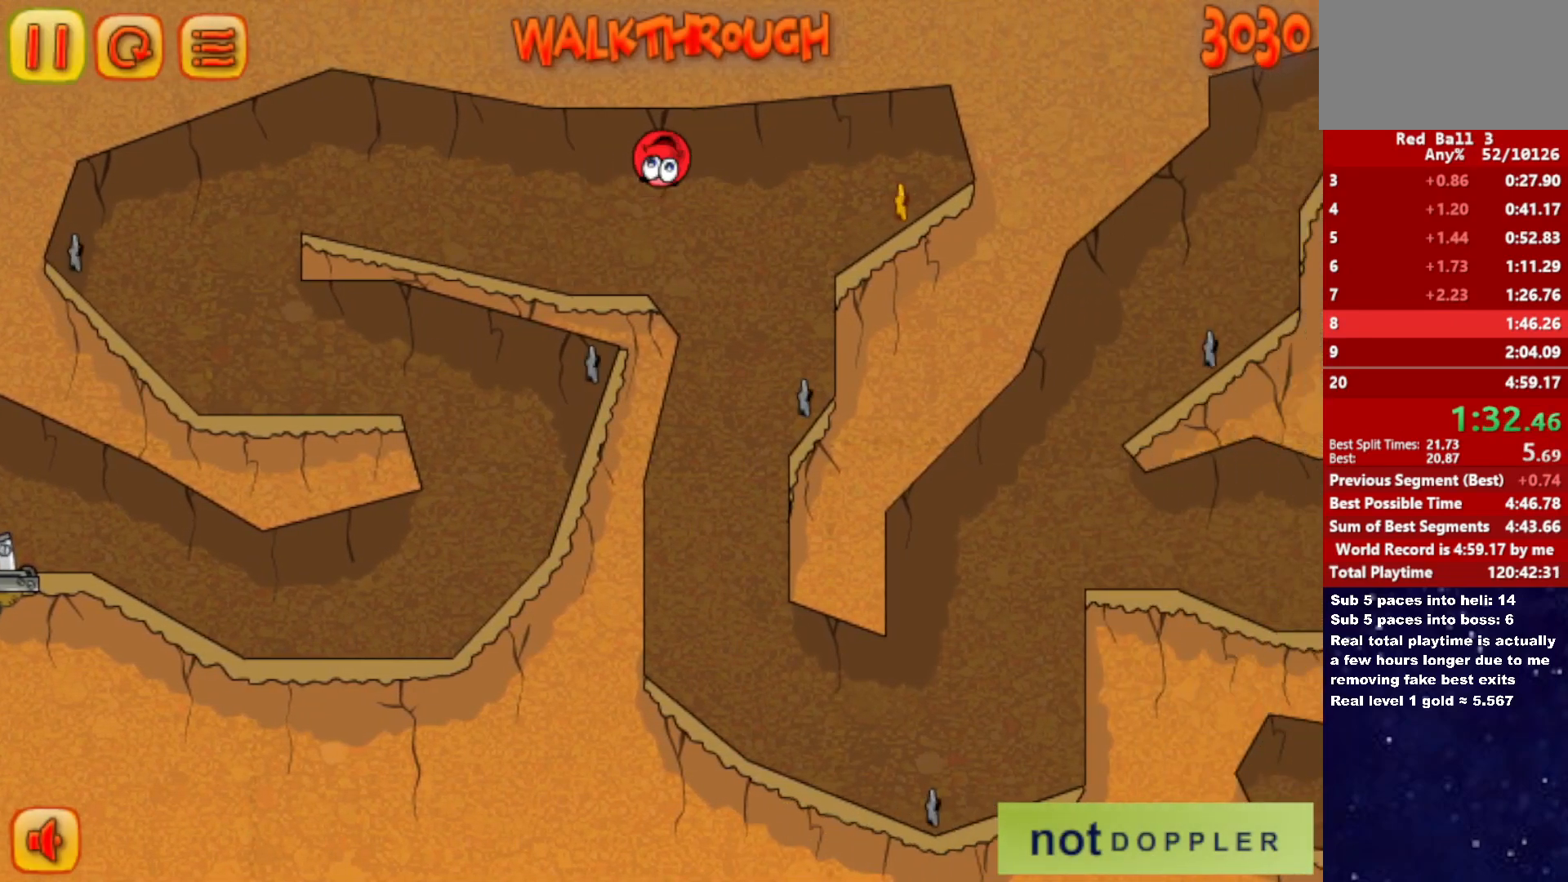
{"keys": ["left"], "events": [[300, "left", "down"], [300, "right", "up"]]}
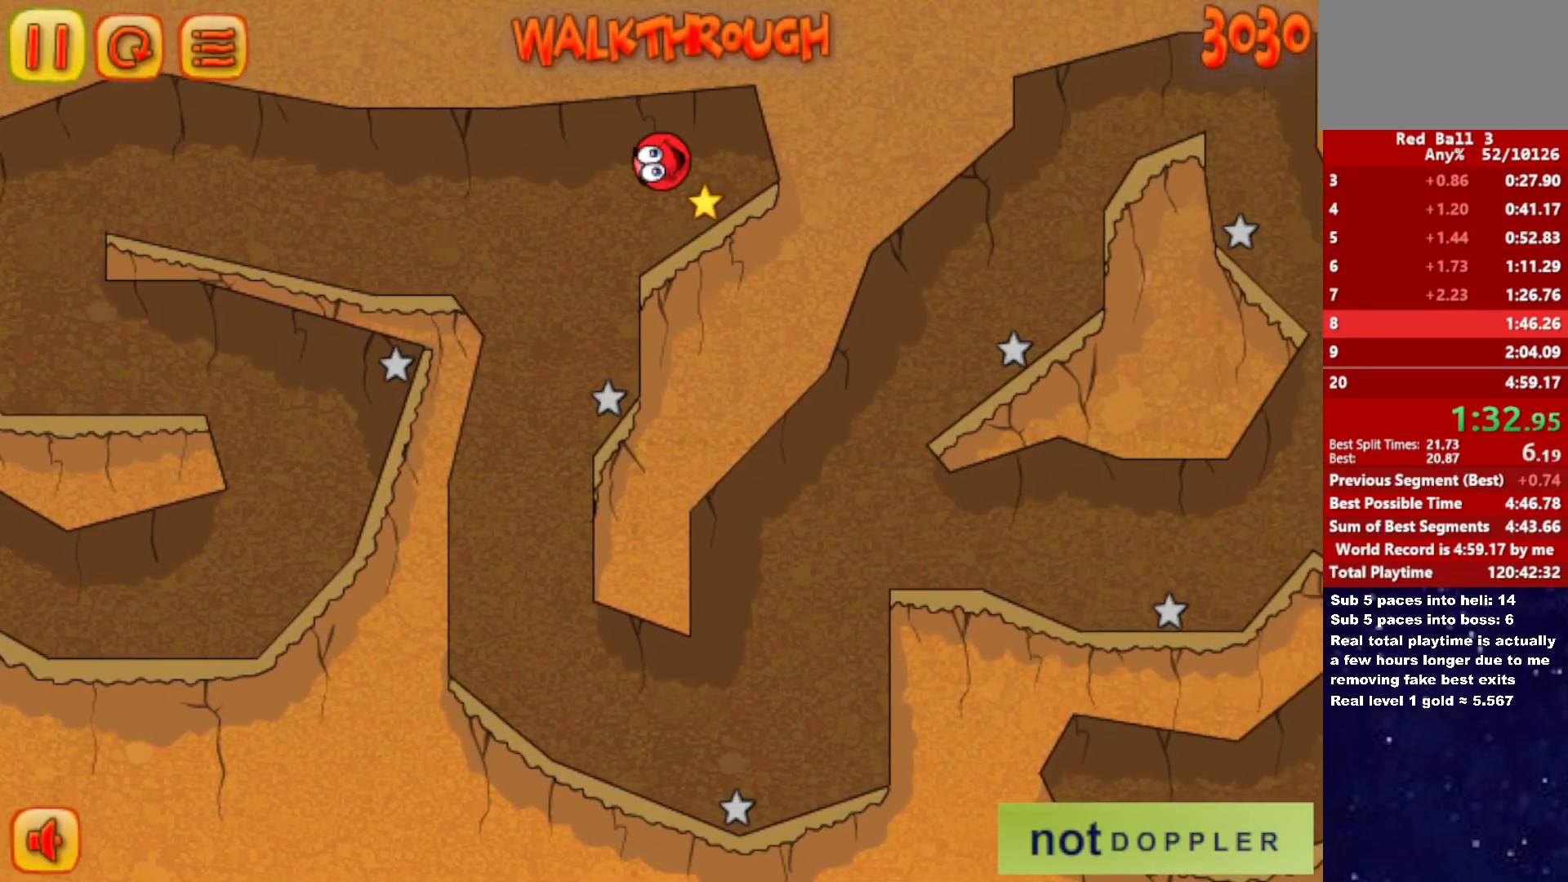
{"keys": ["left"], "events": []}
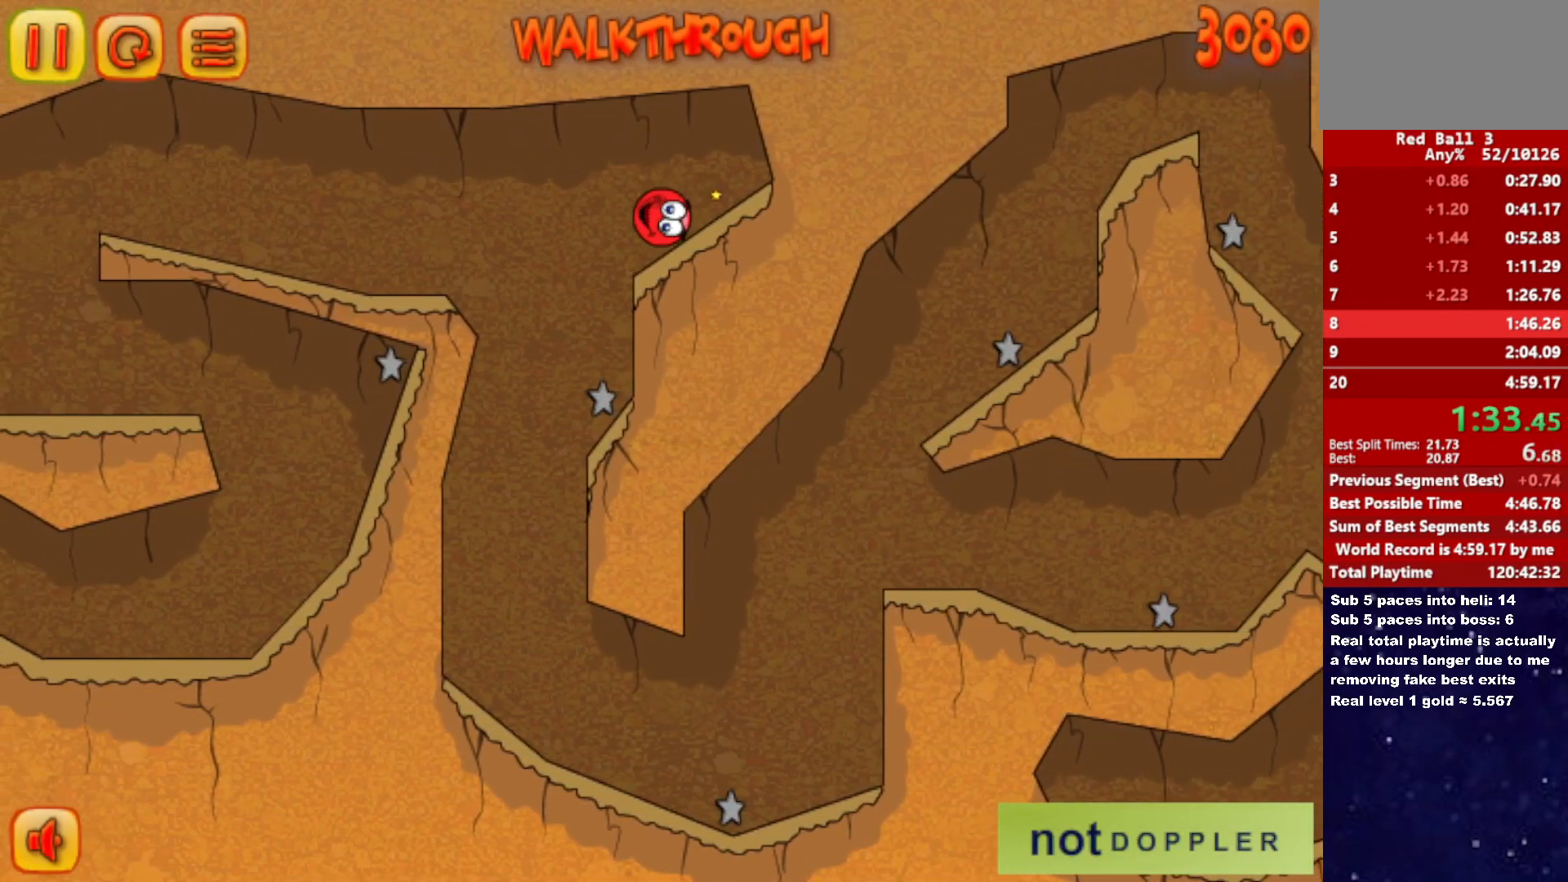
{"keys": ["left"], "events": []}
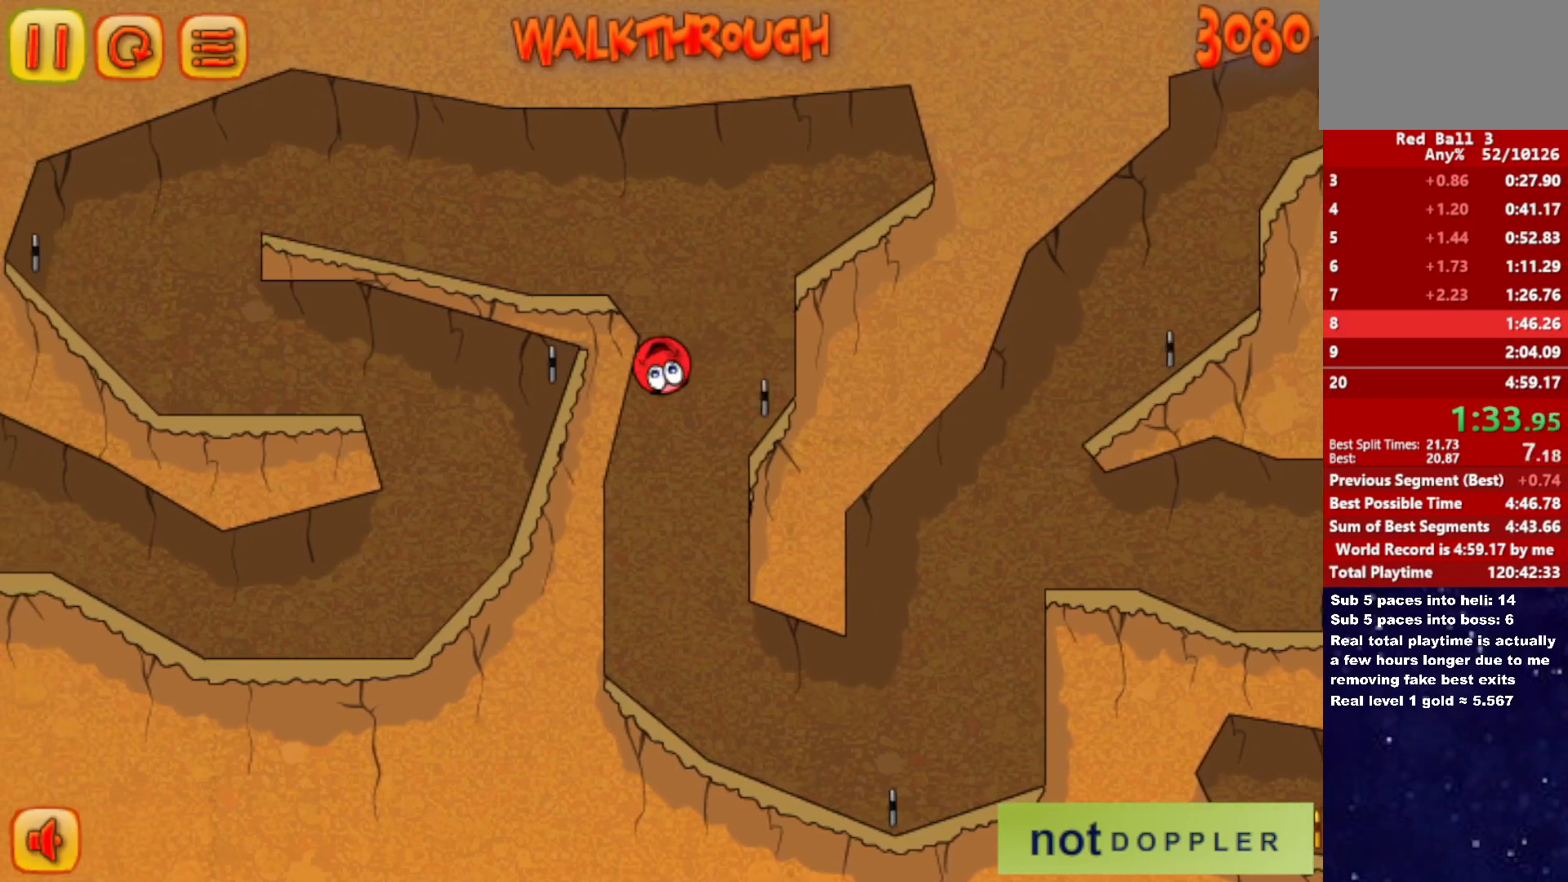
{"keys": ["right"], "events": [[50, "right", "down"], [83, "left", "up"]]}
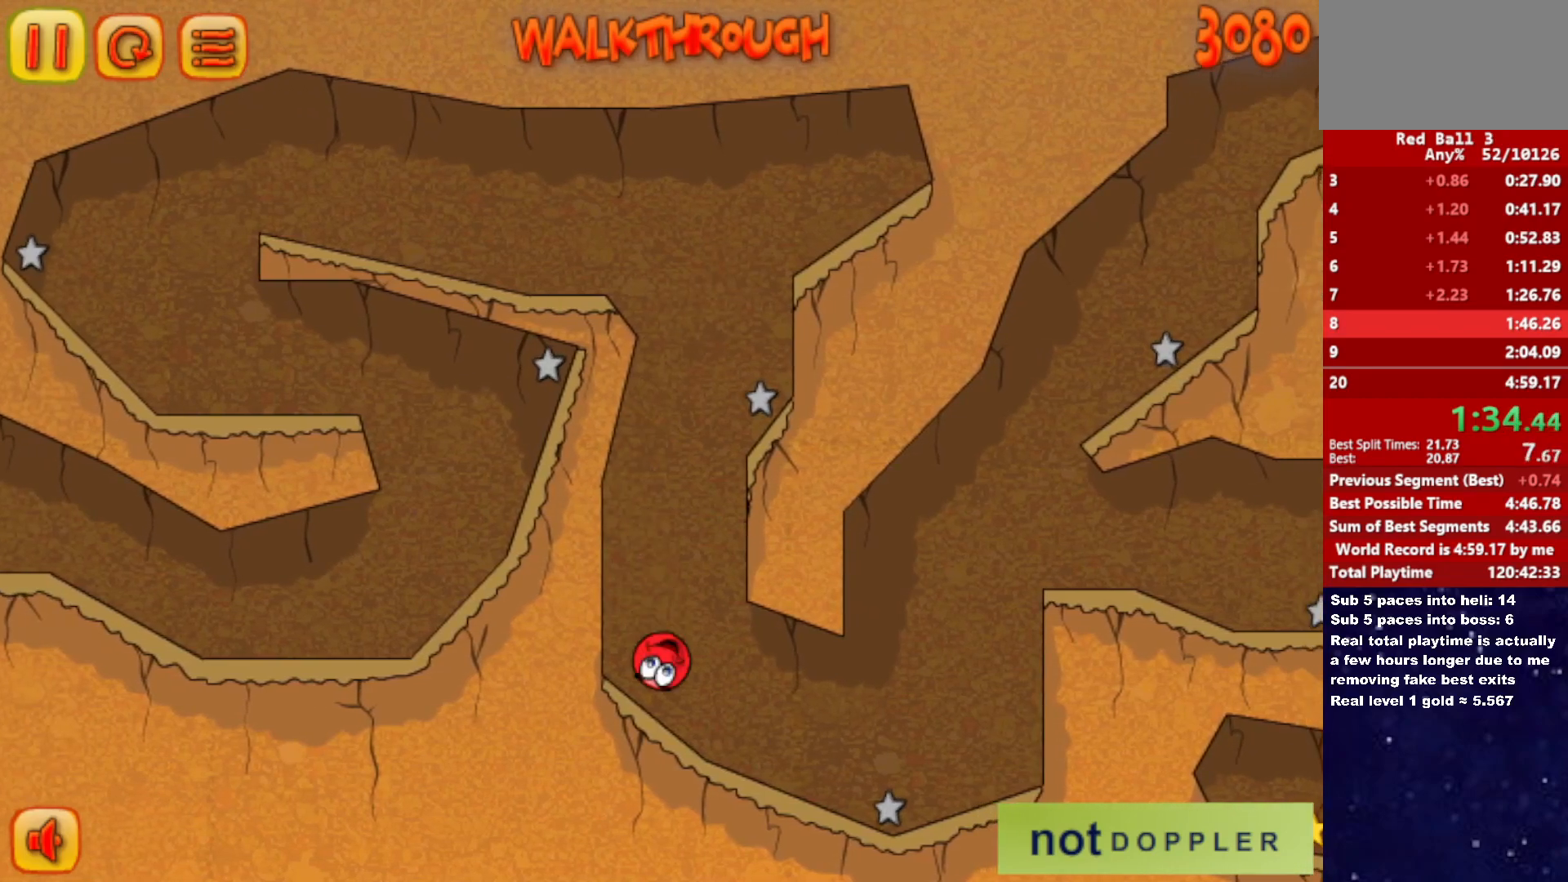
{"keys": ["right", "up"], "events": [[183, "up", "down"]]}
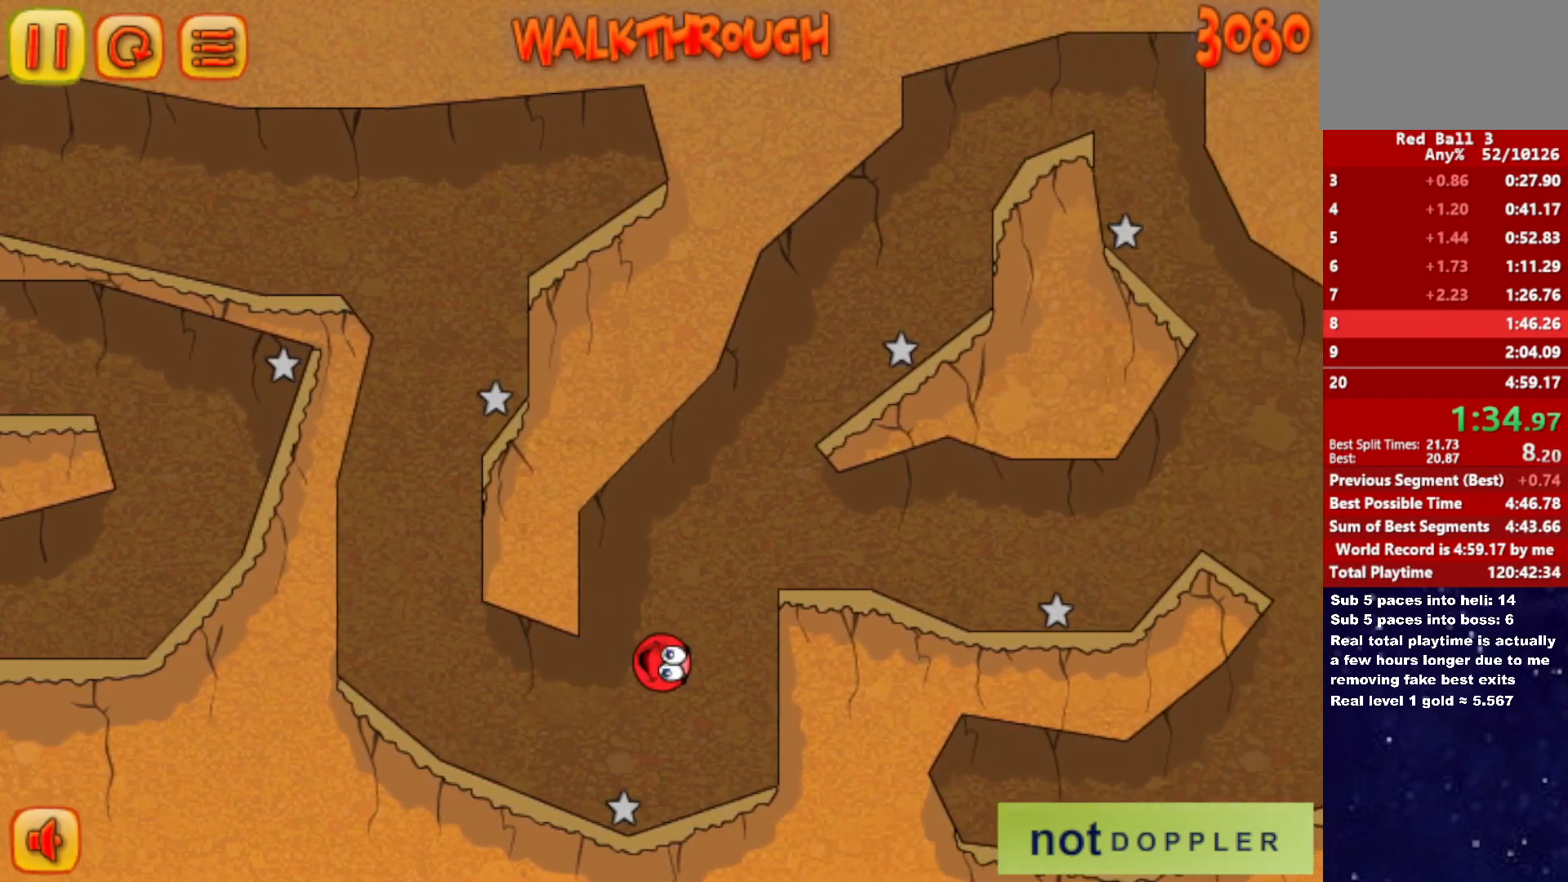
{"keys": ["right"], "events": [[67, "up", "up"]]}
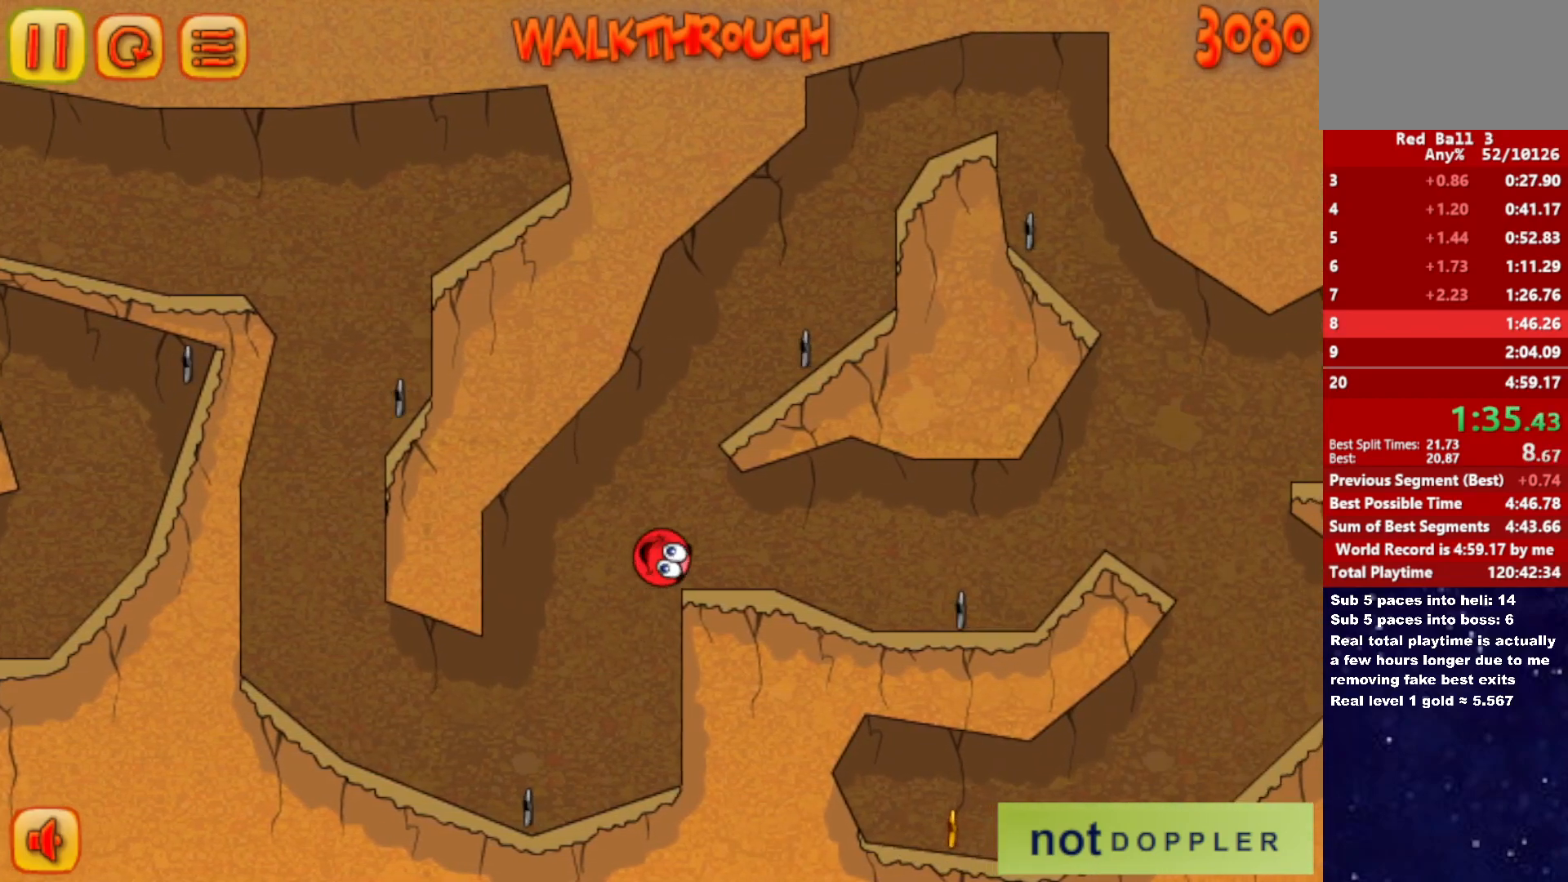
{"keys": ["right"], "events": []}
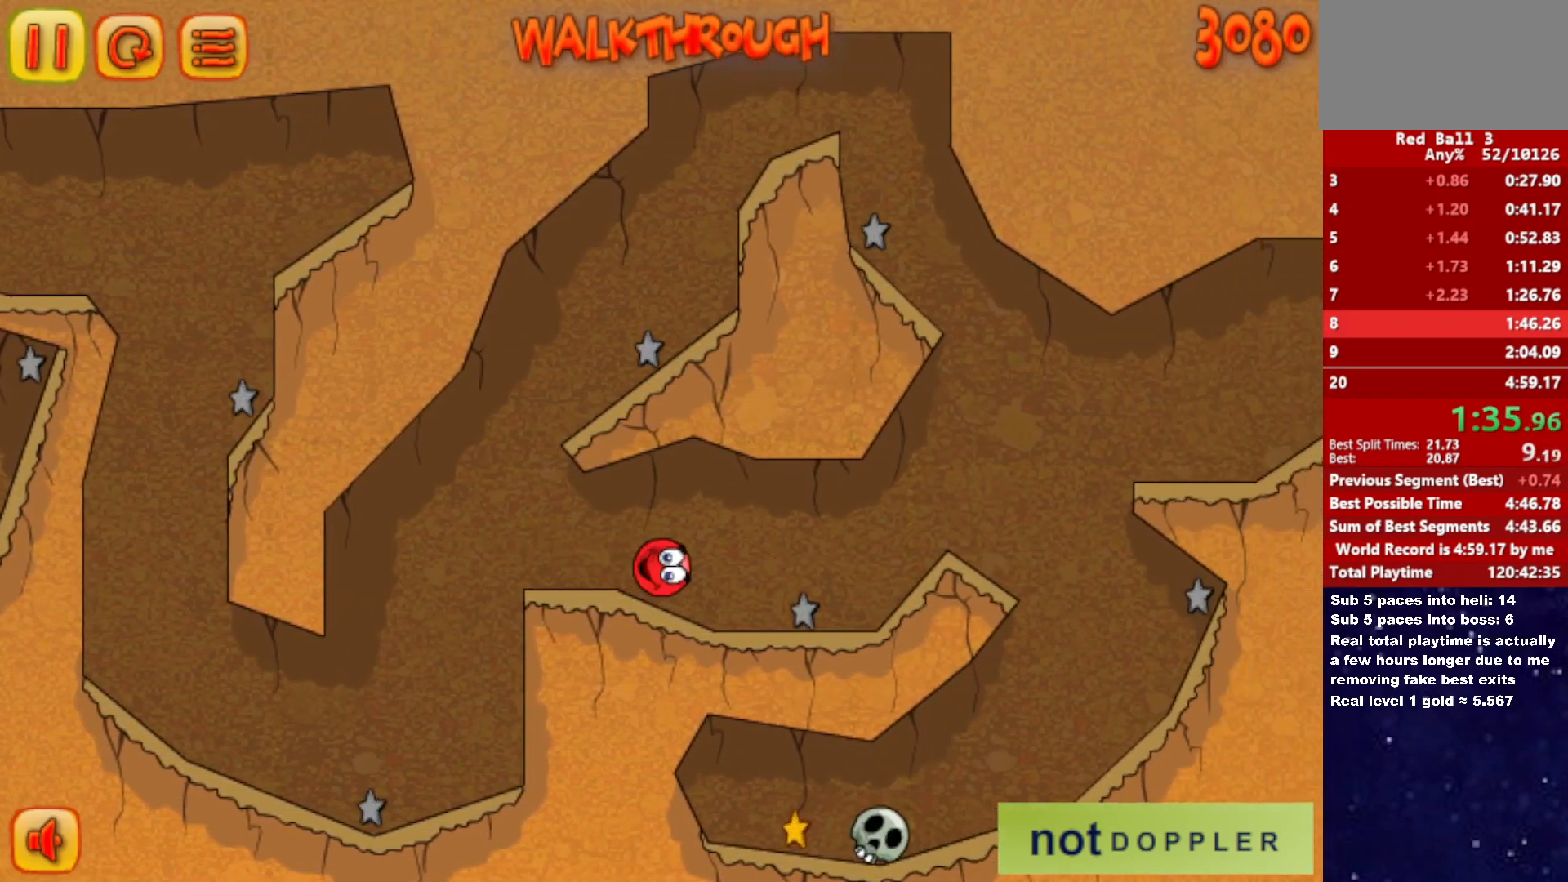
{"keys": ["right"], "events": [[117, "up", "down"], [267, "up", "up"]]}
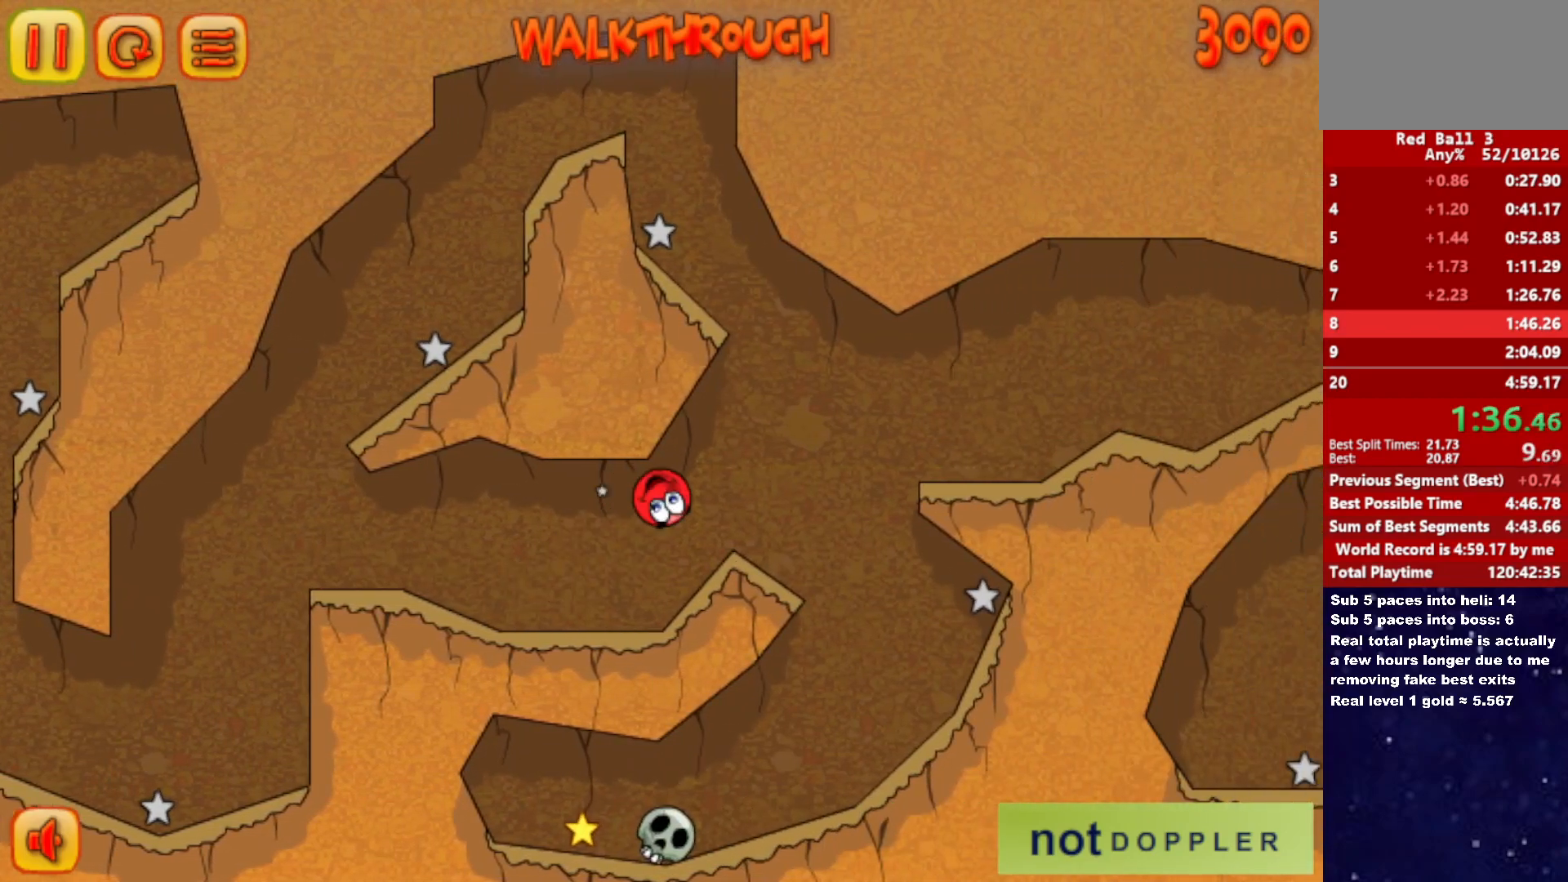
{"keys": ["left"], "events": [[167, "left", "down"], [167, "right", "up"]]}
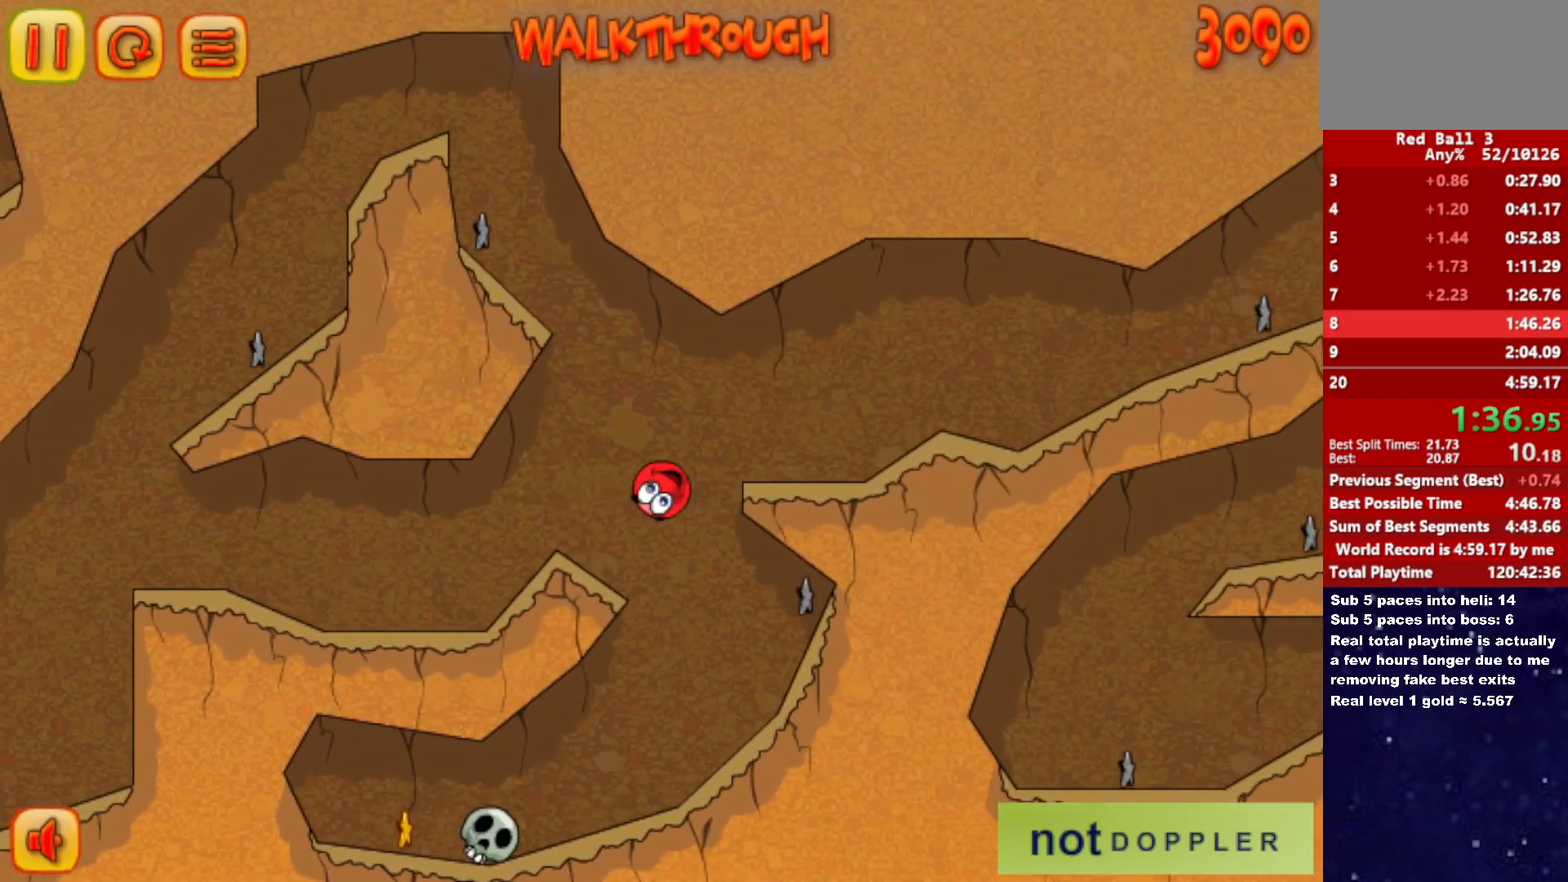
{"keys": ["left"], "events": []}
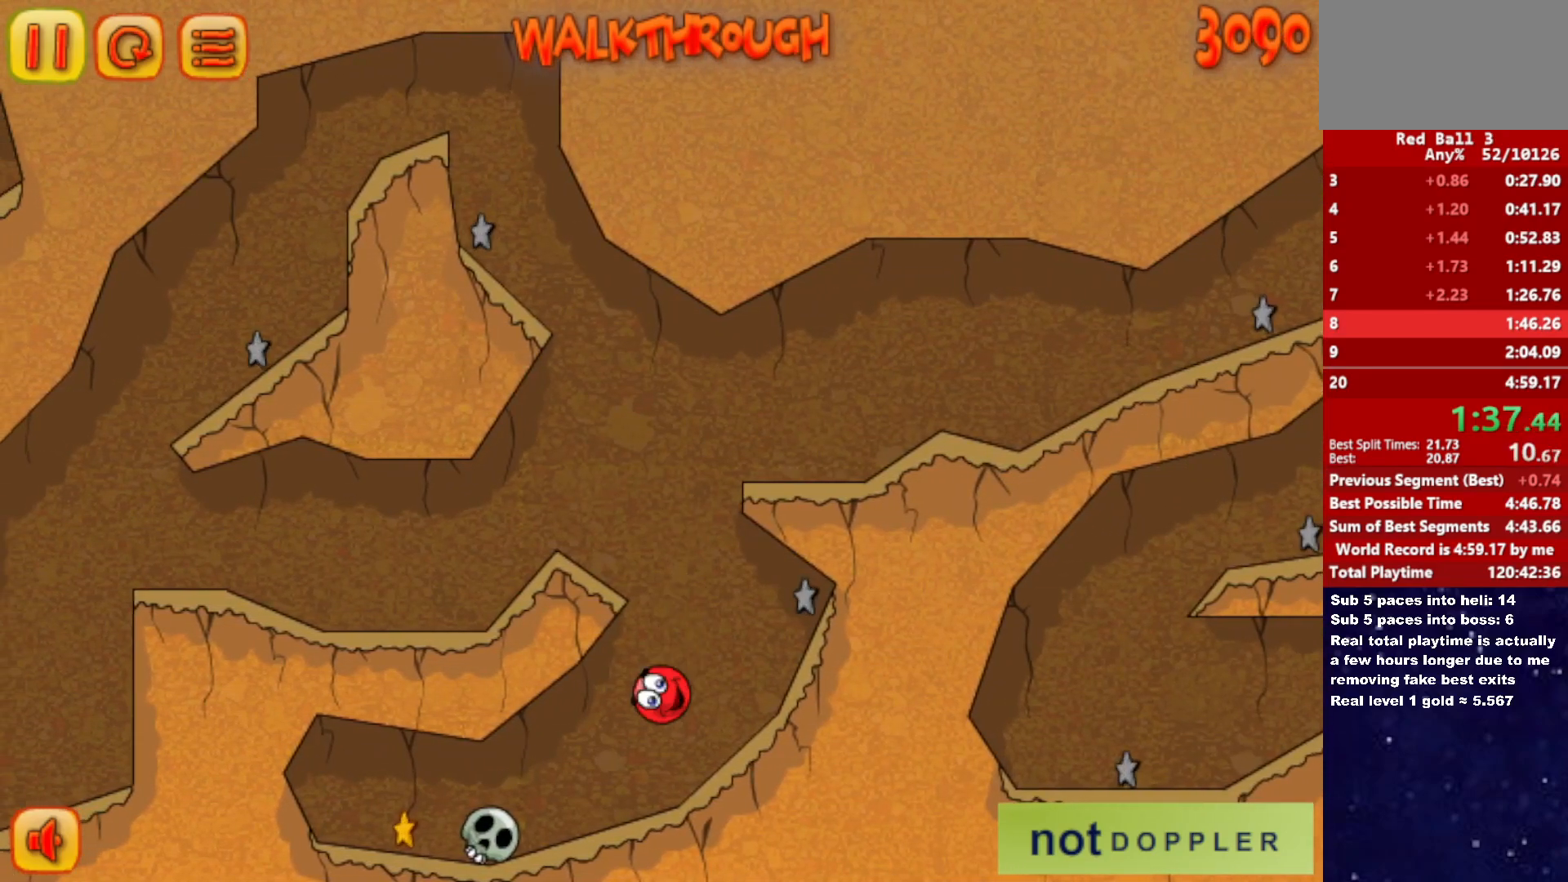
{"keys": ["left"], "events": [[317, "up", "down"], [367, "up", "up"]]}
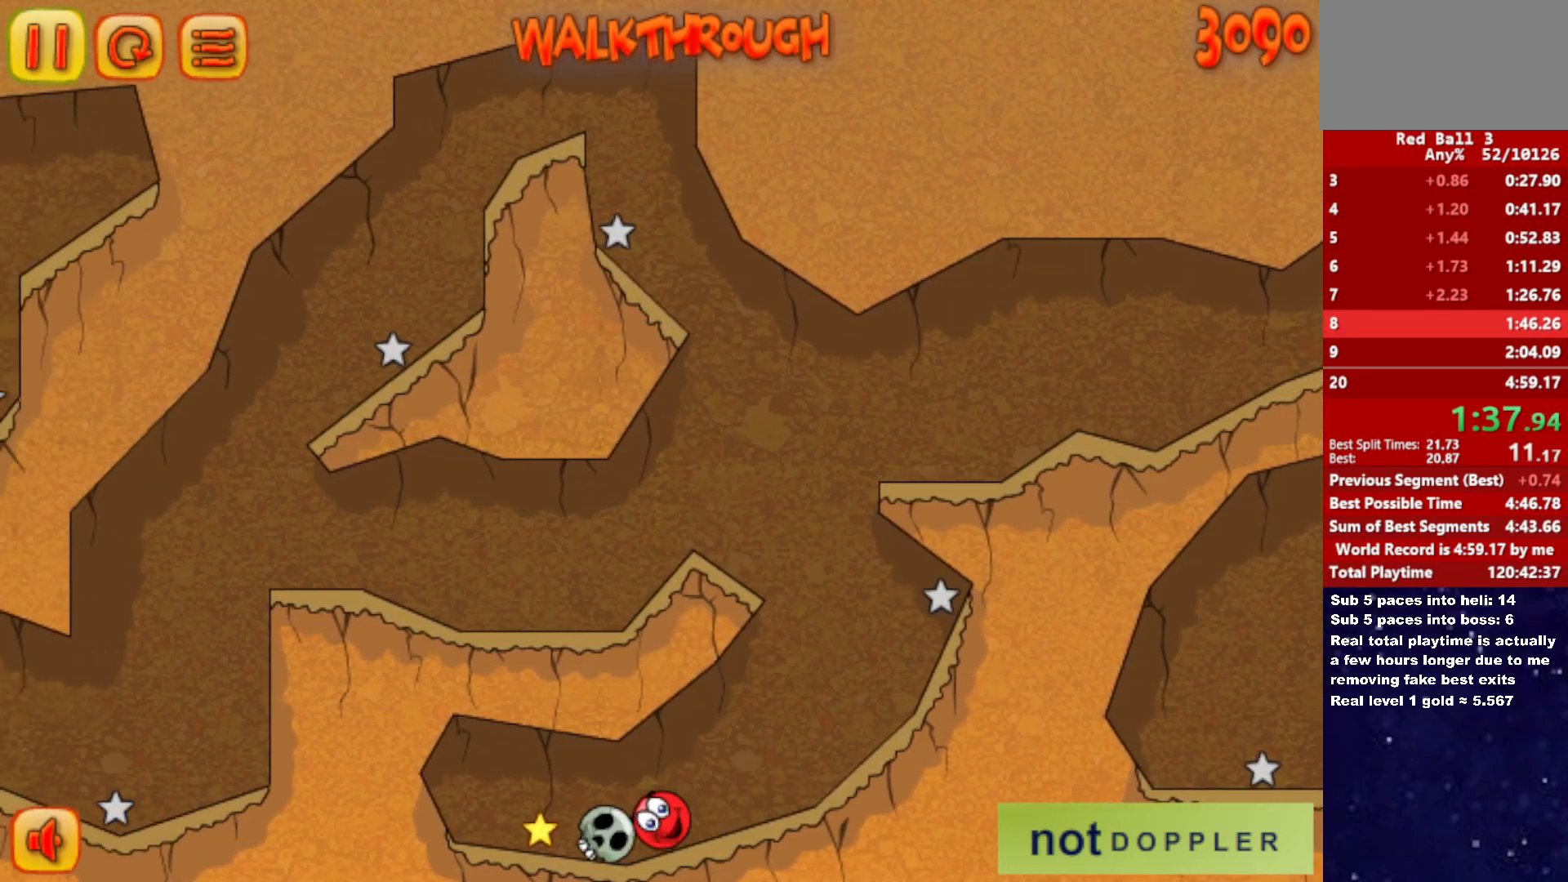
{"keys": ["left", "right"], "events": [[483, "right", "down"]]}
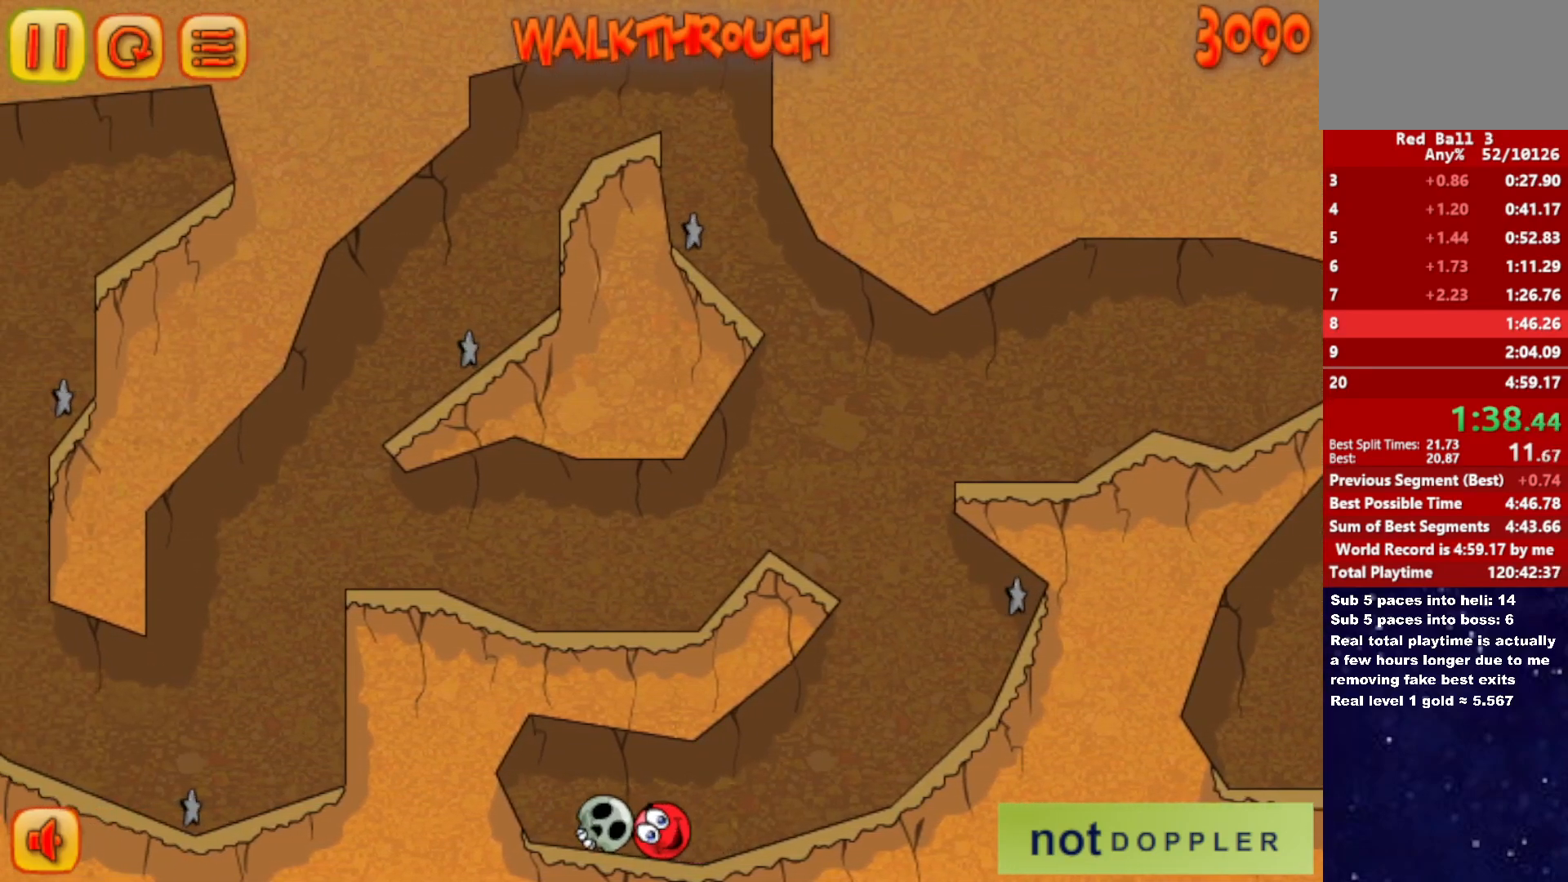
{"keys": ["right"], "events": [[67, "left", "up"]]}
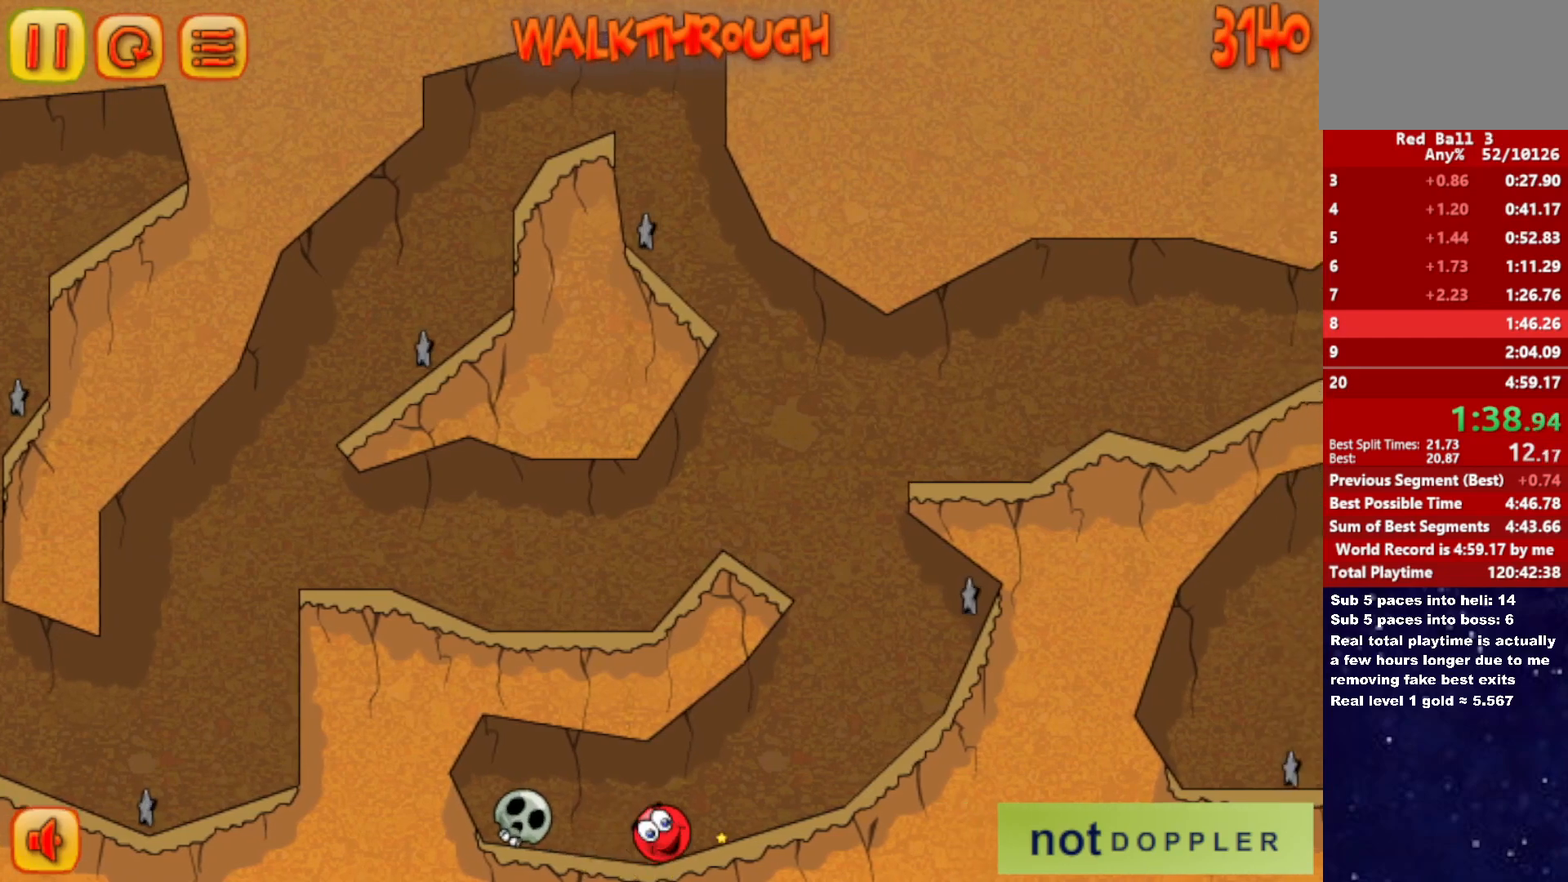
{"keys": ["left", "up"], "events": [[400, "left", "down"], [417, "right", "up"], [417, "up", "down"]]}
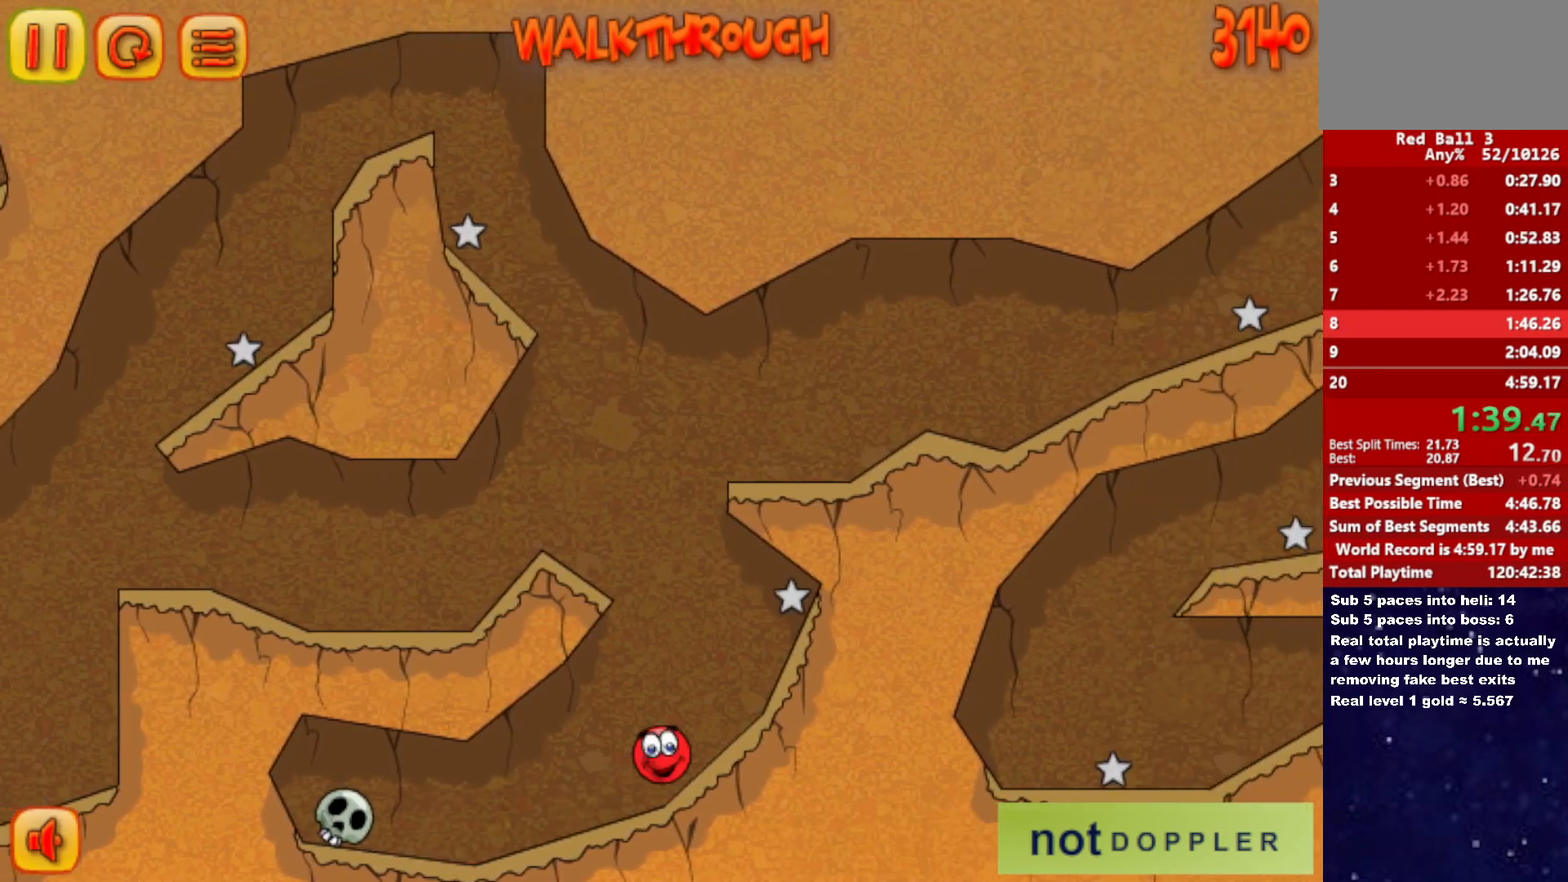
{"keys": ["right"], "events": [[350, "left", "up"], [367, "right", "down"], [383, "up", "up"]]}
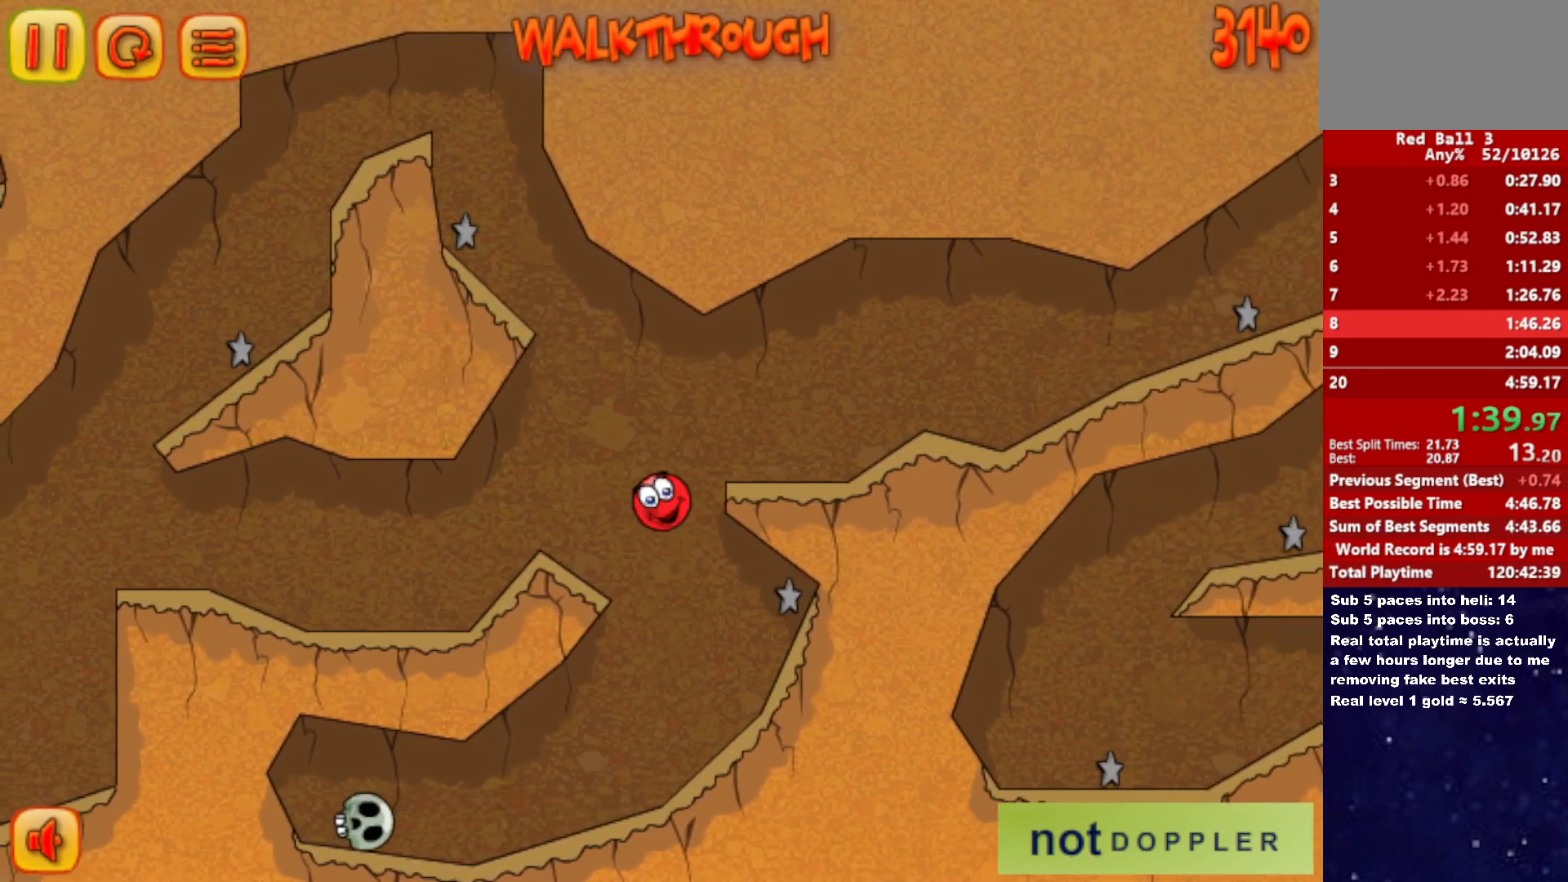
{"keys": ["right"], "events": []}
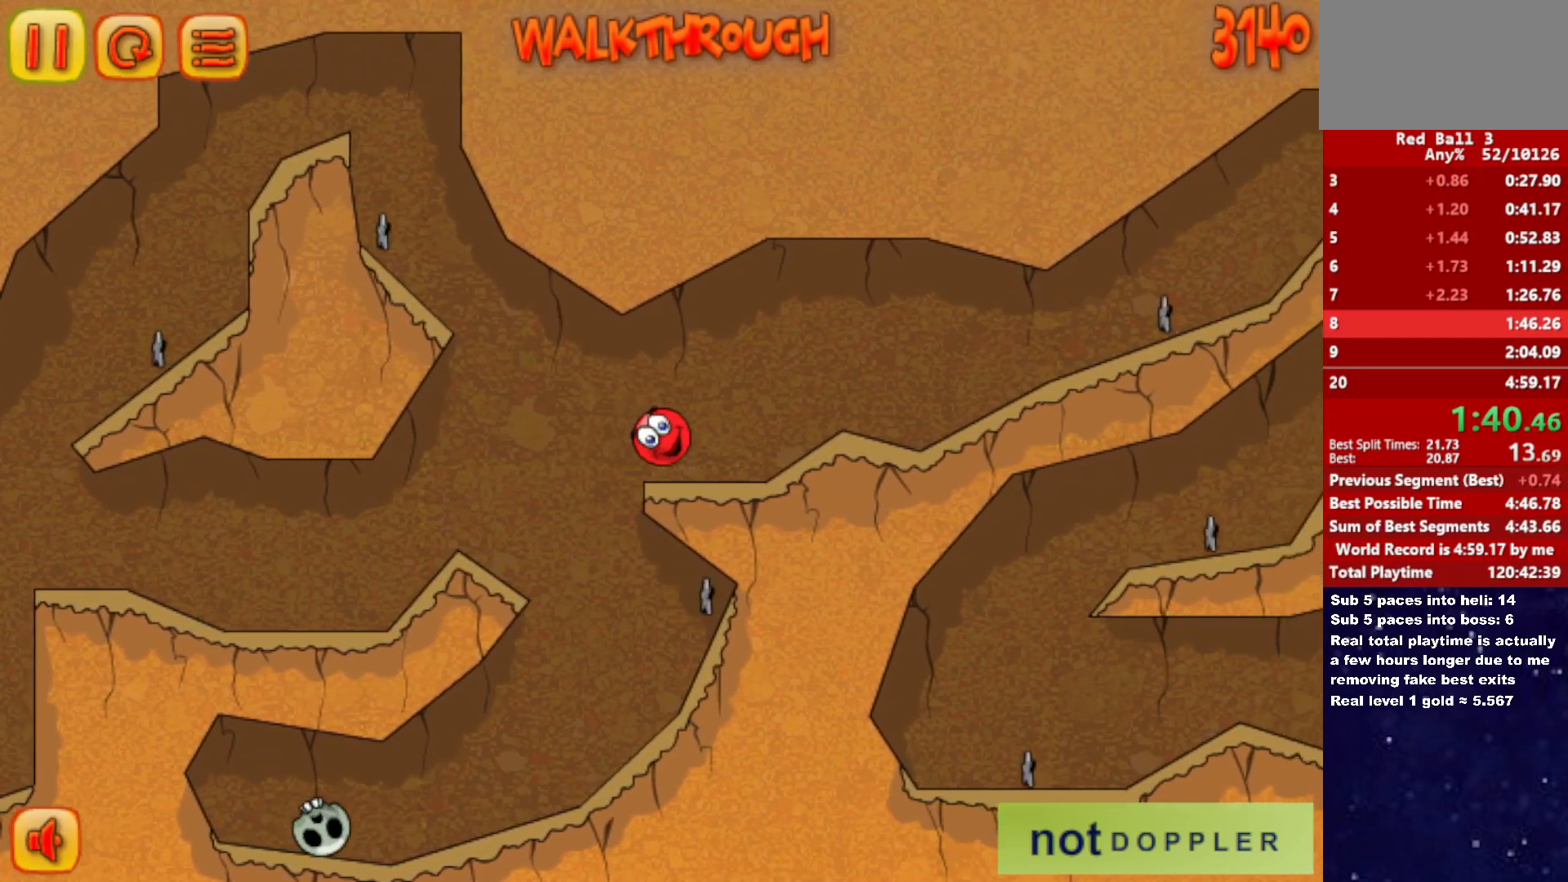
{"keys": ["right", "up"], "events": [[183, "up", "down"], [250, "up", "up"], [450, "up", "down"]]}
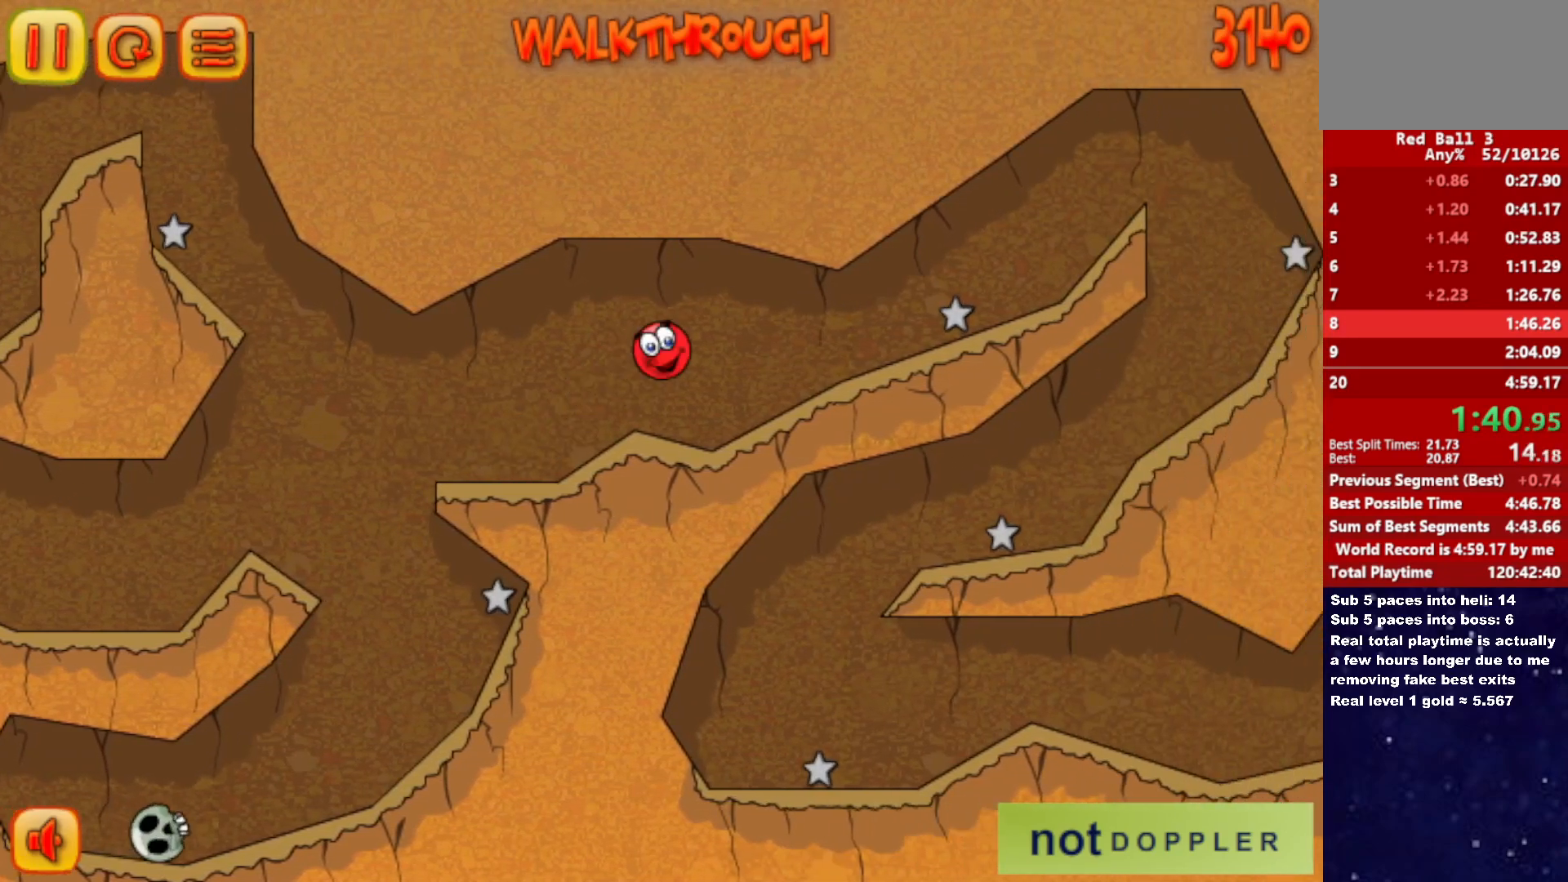
{"keys": ["right"], "events": [[67, "up", "up"]]}
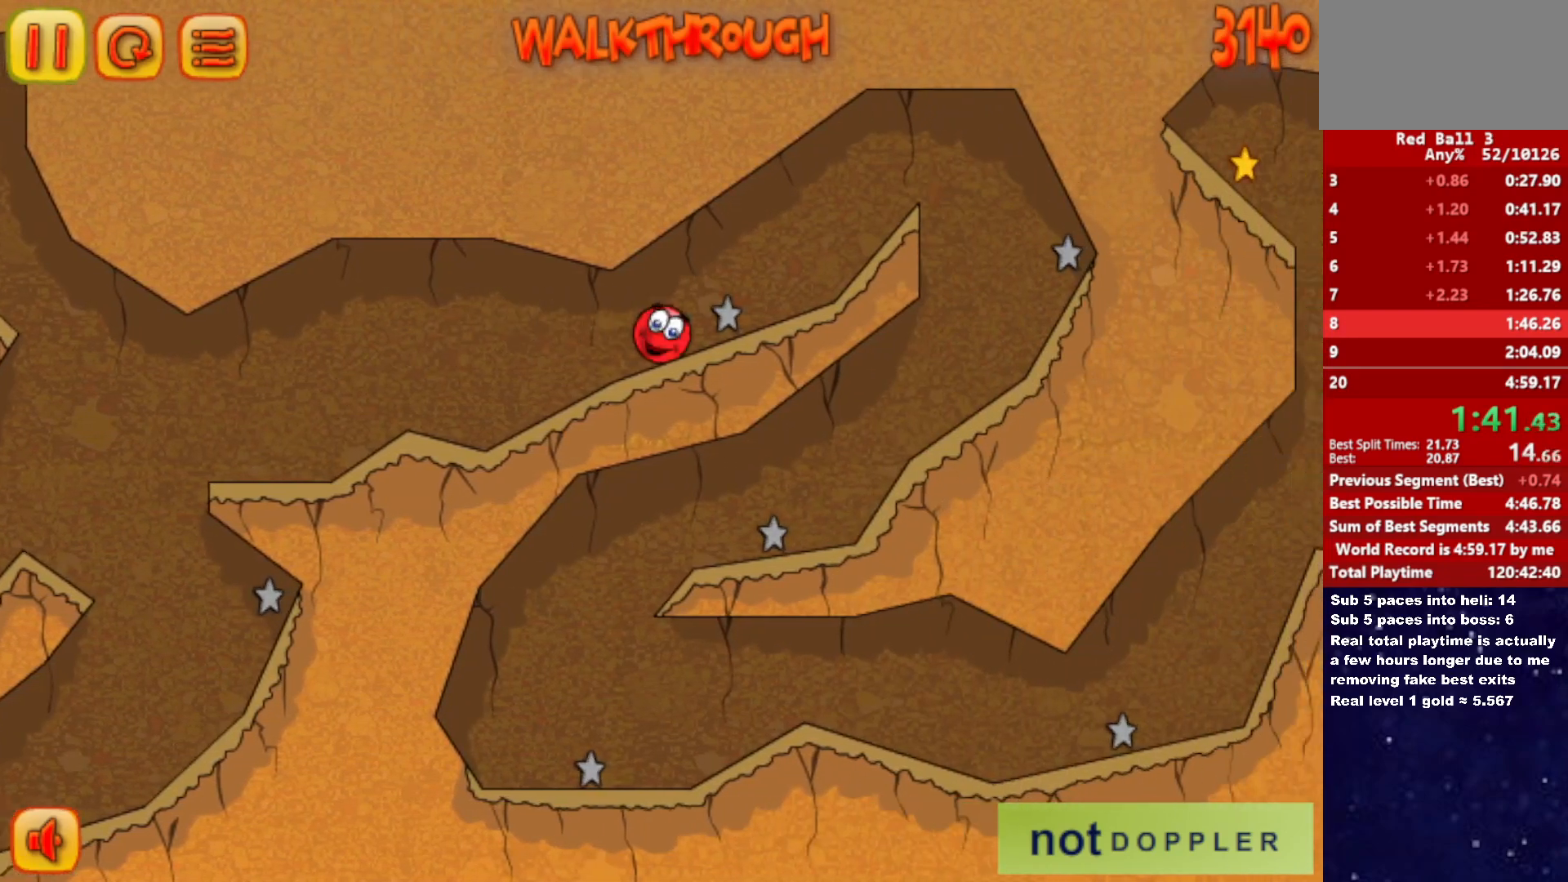
{"keys": ["right"], "events": [[33, "up", "down"], [417, "up", "up"]]}
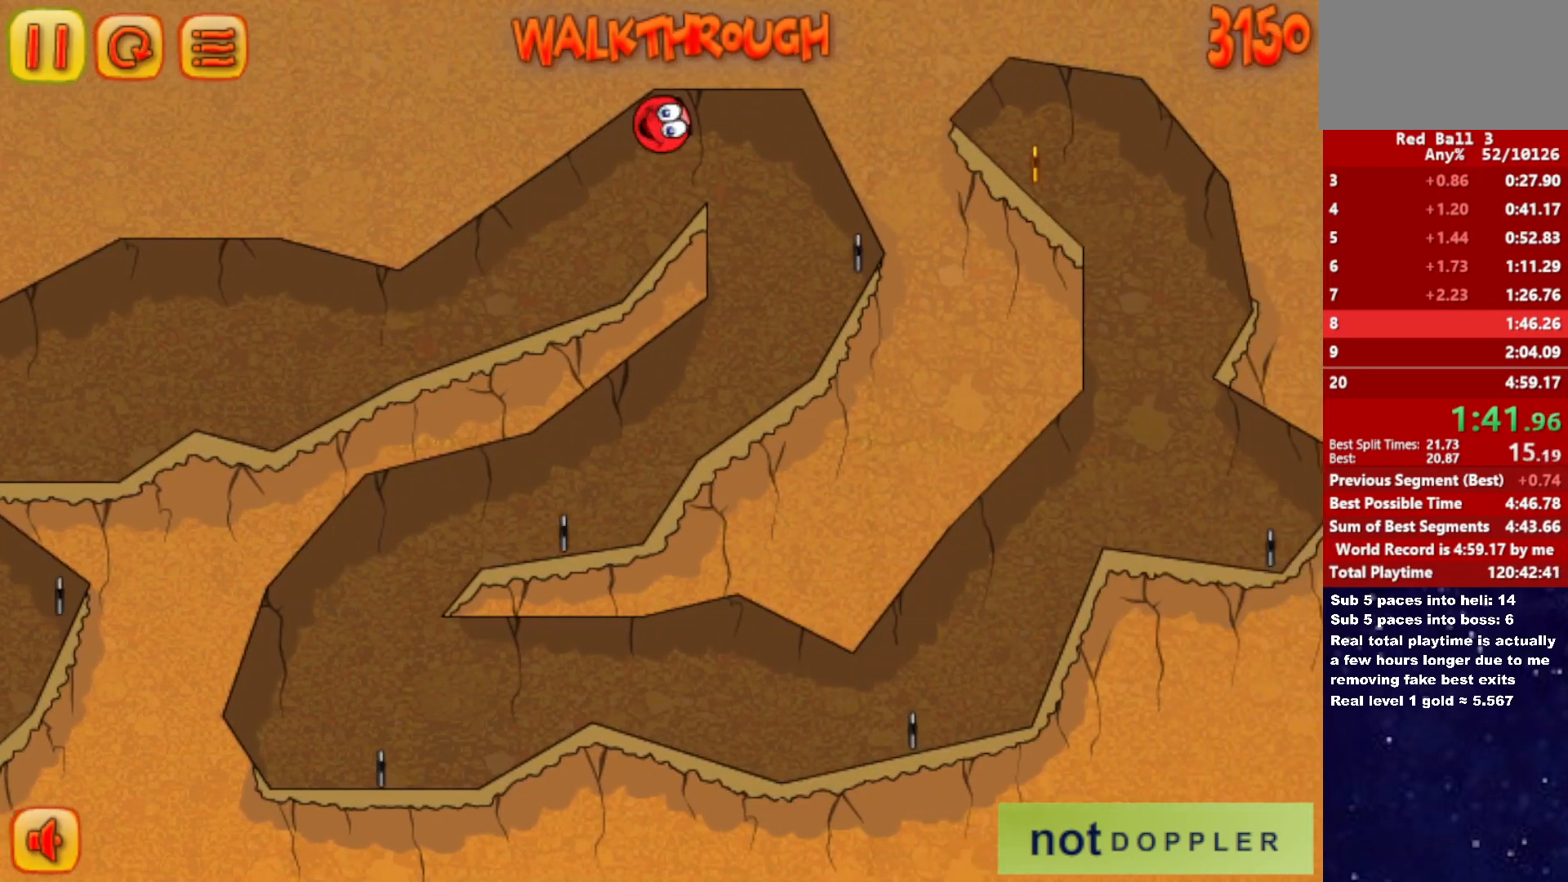
{"keys": ["left"], "events": [[100, "left", "down"], [117, "right", "up"]]}
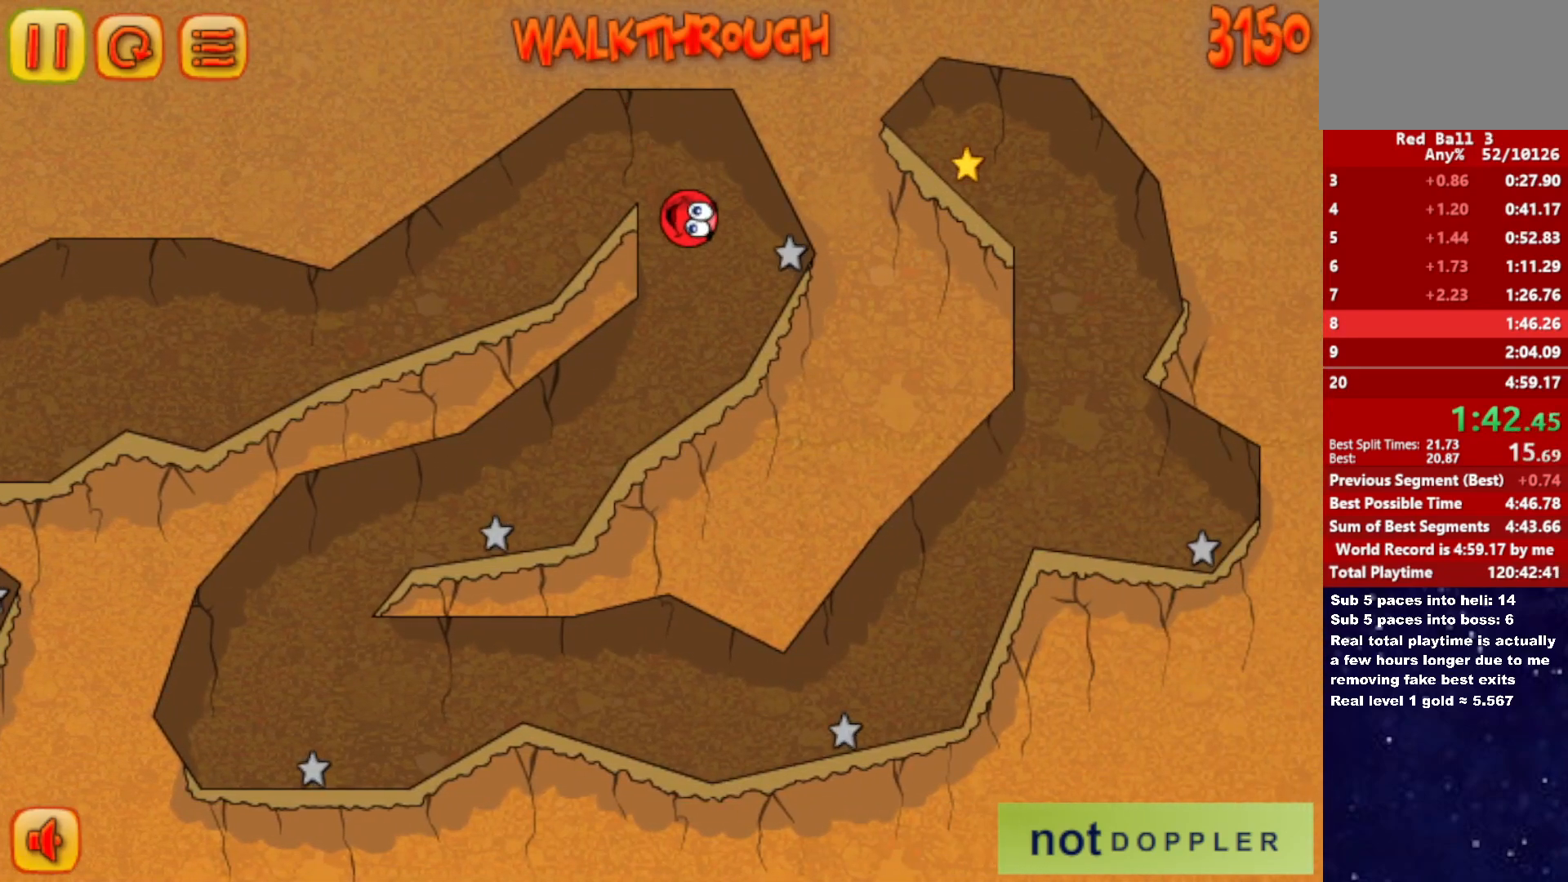
{"keys": ["left"], "events": []}